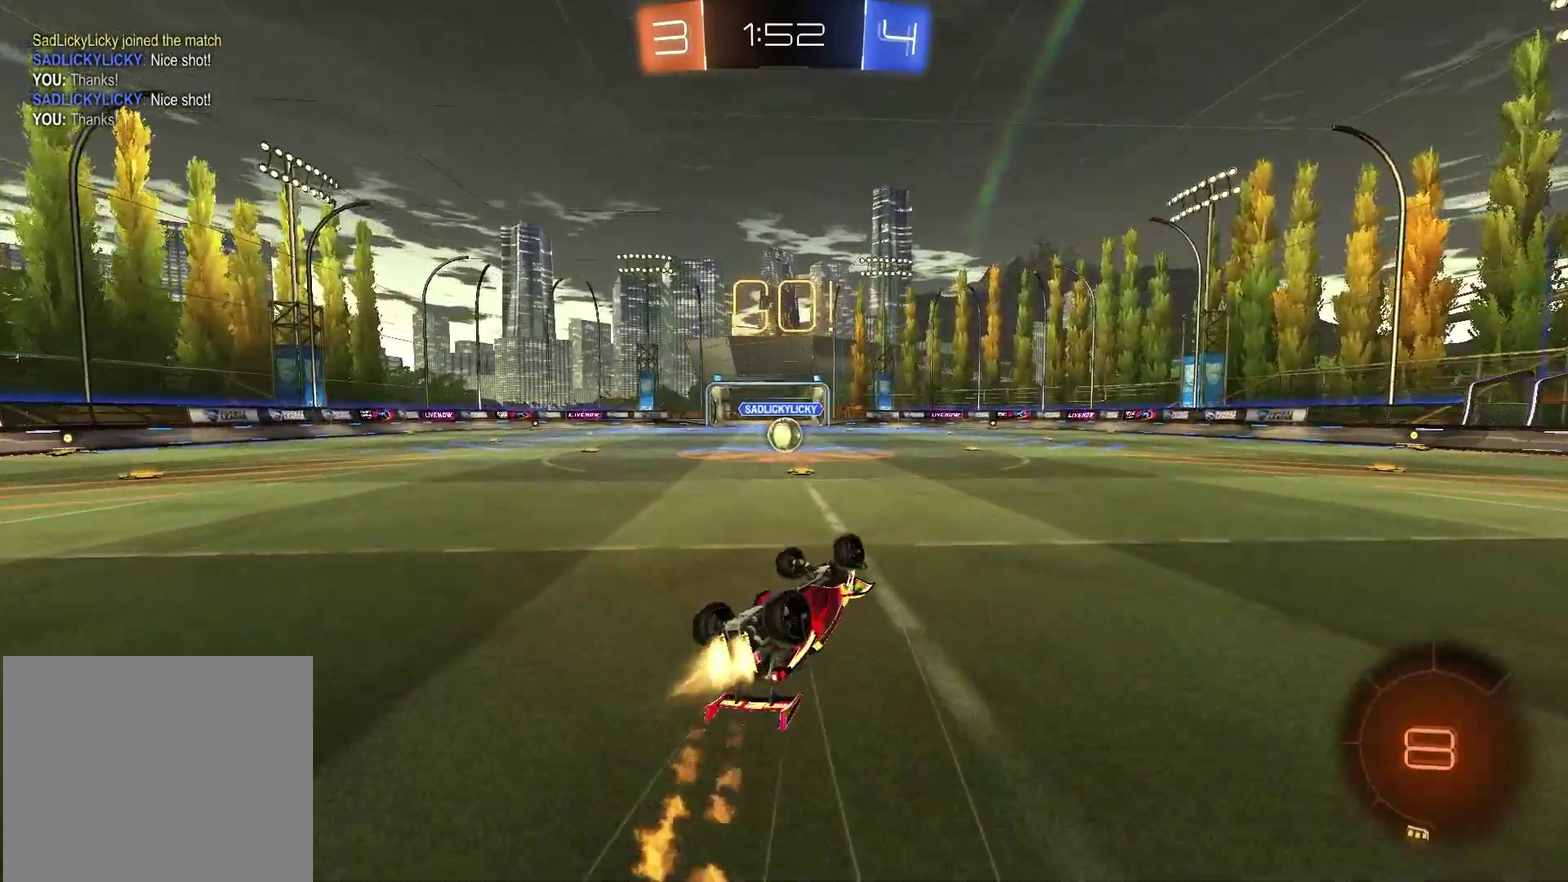
Gameplay with a controller (PlayStation layout); each line is a JSON object with the inputs held at the frame after it (dt_ms = milliseconds from this image to that frame). "events" lists button and stick changes between this image and that frame as [ms after this image, input, new state], when the widget could be followed in between.
{"dt_ms": 500, "buttons": ["R2"], "left_stick": "center", "right_stick": "center", "events": [[300, "L1", "up"], [317, "left_stick", "center"], [333, "R1", "up"], [350, "R2", "down"]]}
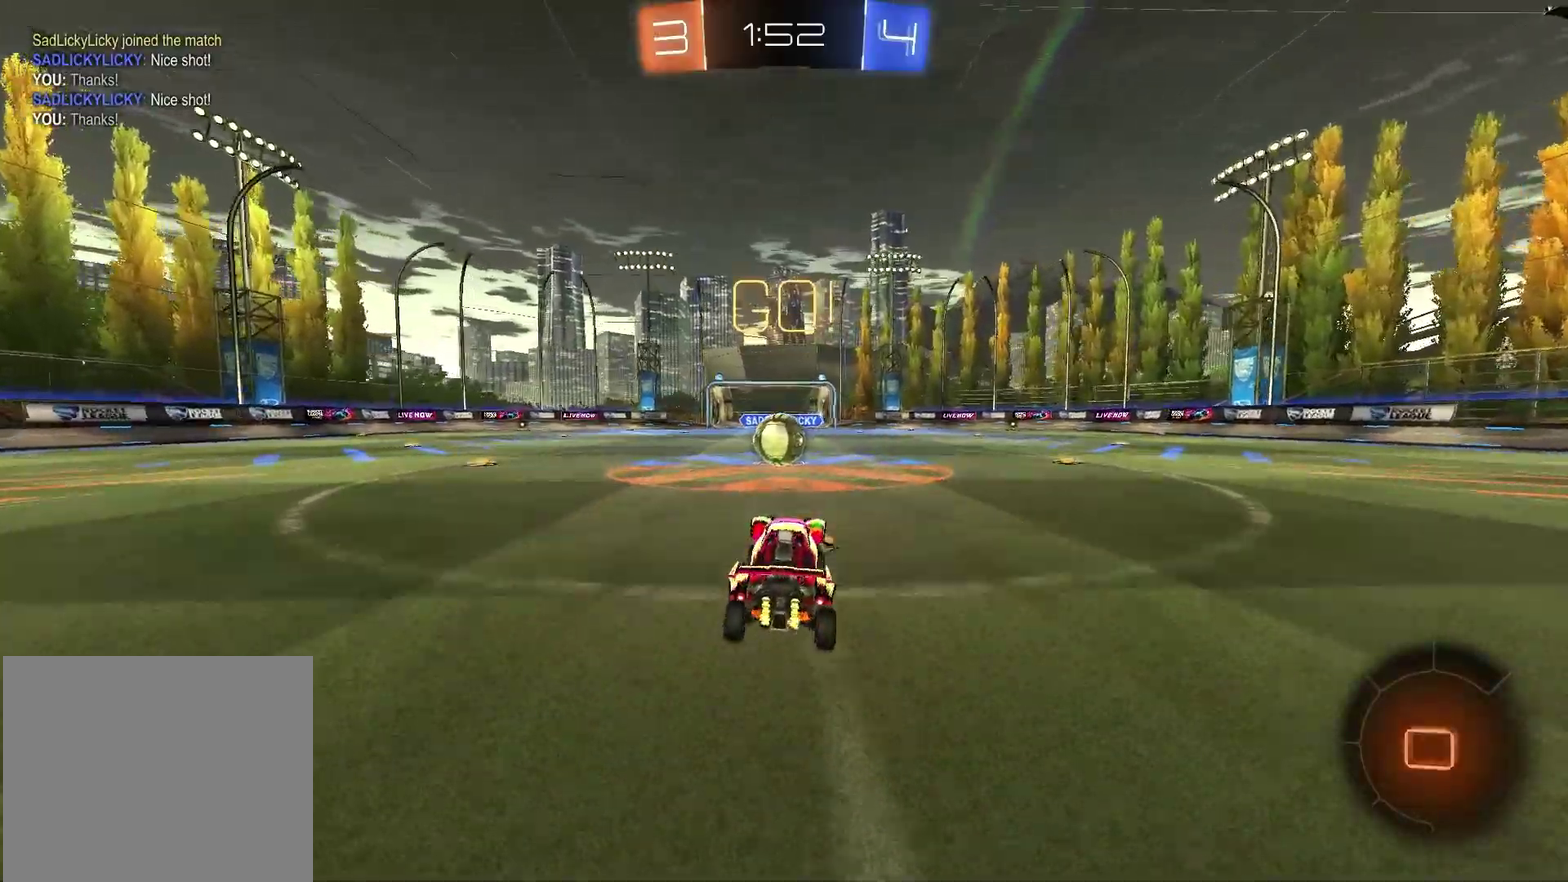
{"dt_ms": 500, "buttons": ["CROSS", "L1"], "left_stick": "left", "right_stick": "center", "events": [[100, "left_stick", "left"], [183, "left_stick", "center"], [317, "CROSS", "down"], [400, "CROSS", "up"], [400, "L1", "down"], [417, "left_stick", "left"], [450, "R2", "up"], [483, "CROSS", "down"]]}
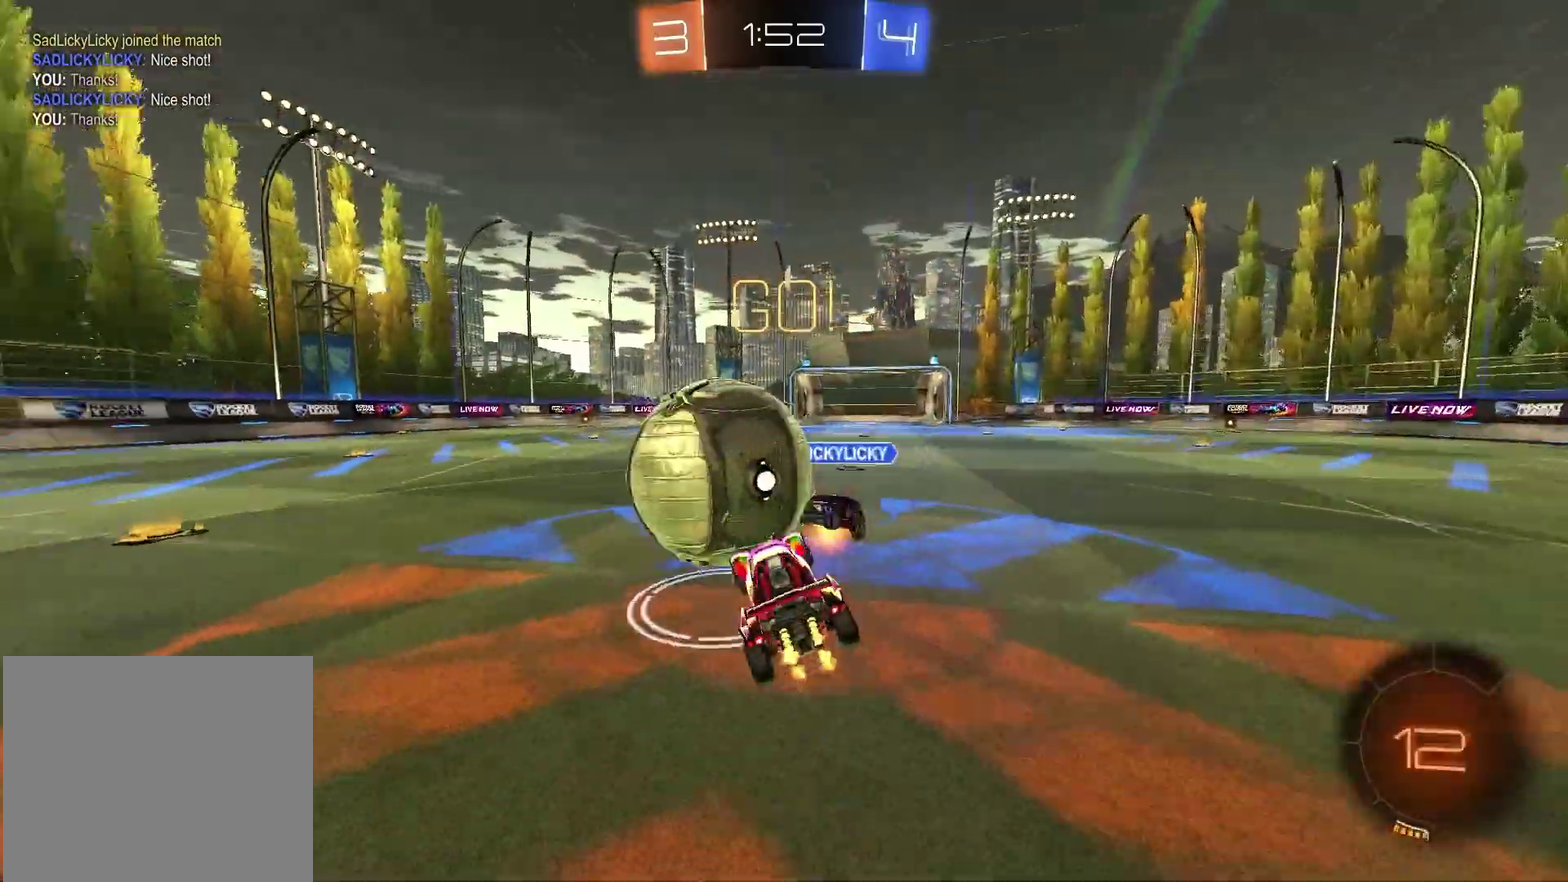
{"dt_ms": 500, "buttons": ["L1"], "left_stick": "up", "right_stick": "center", "events": [[33, "left_stick", "down-left"], [150, "CROSS", "up"], [233, "left_stick", "left"], [300, "left_stick", "up-left"], [367, "left_stick", "up"]]}
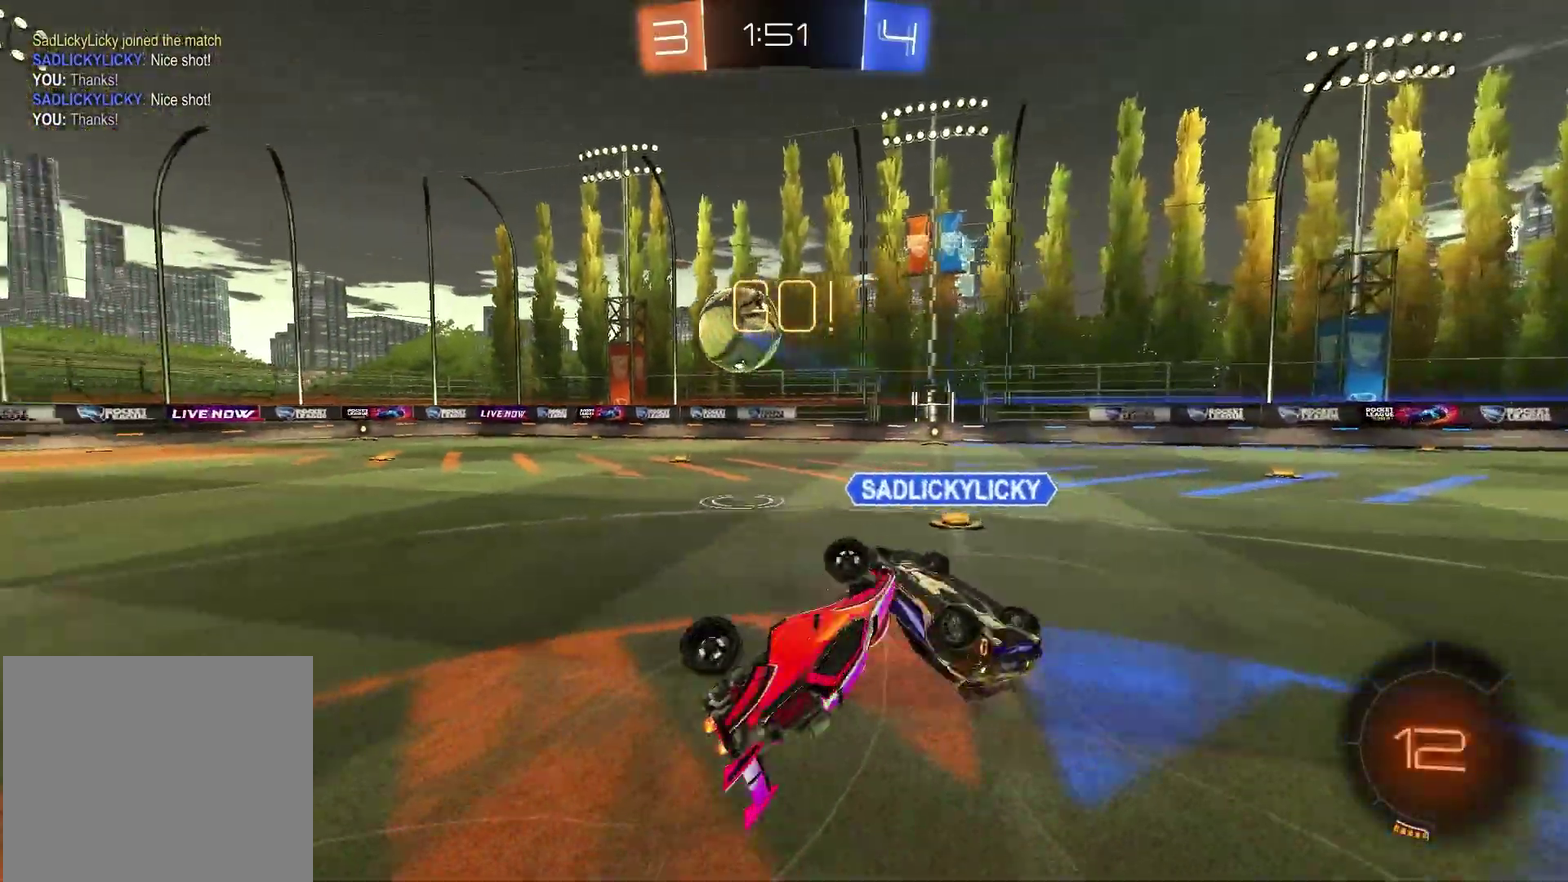
{"dt_ms": 400, "buttons": ["R2"], "left_stick": "up-left", "right_stick": "center", "events": [[33, "R2", "down"], [33, "left_stick", "up-left"], [50, "L1", "up"]]}
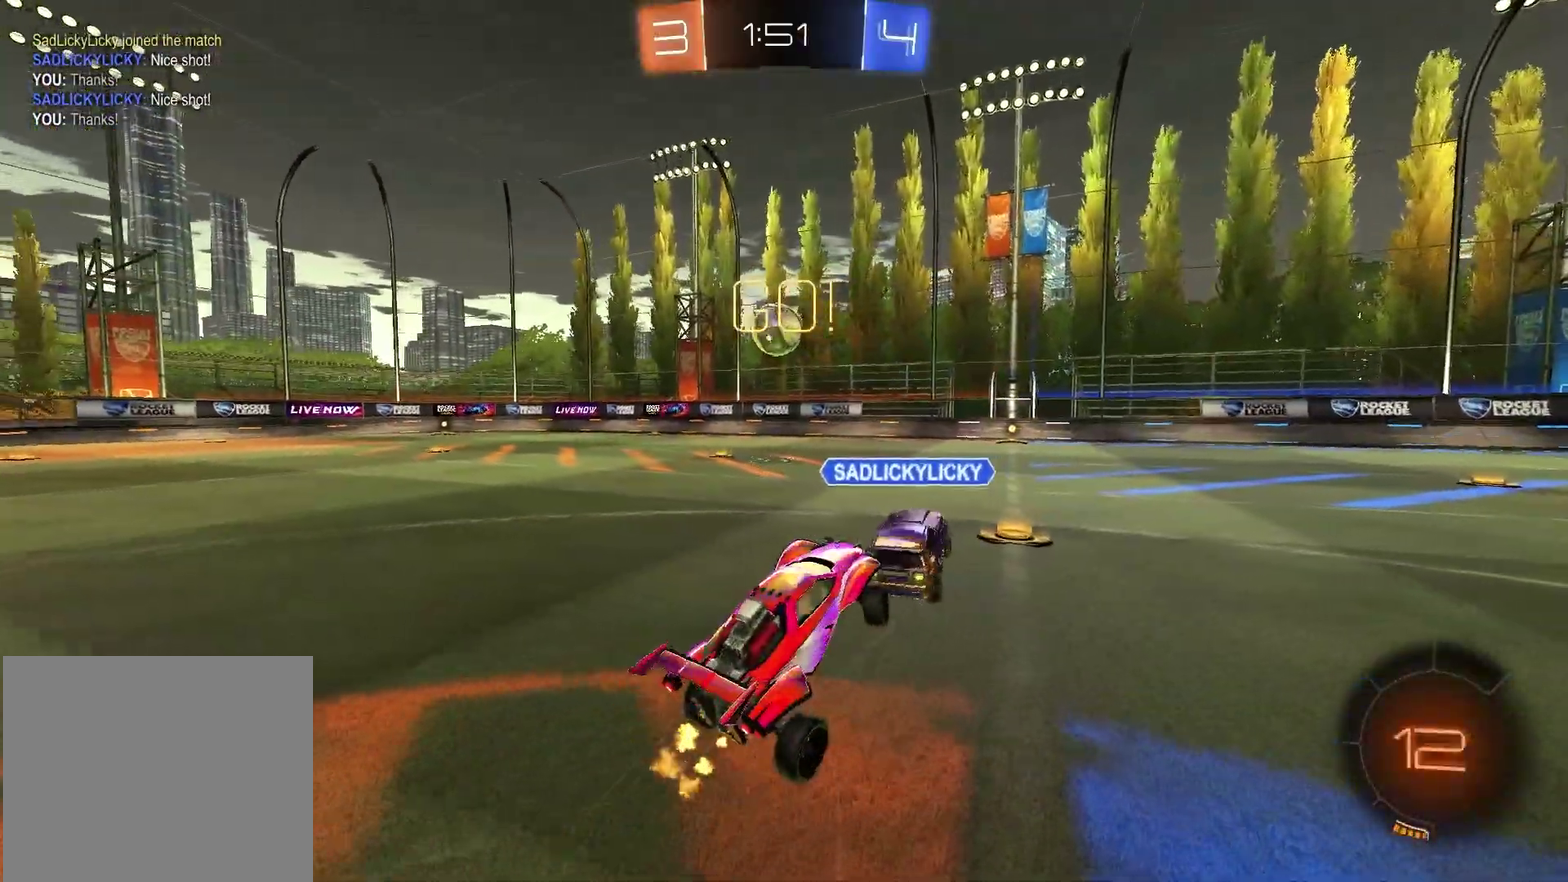
{"dt_ms": 600, "buttons": ["CROSS", "R2"], "left_stick": "up", "right_stick": "center", "events": [[533, "CROSS", "down"], [583, "left_stick", "up"]]}
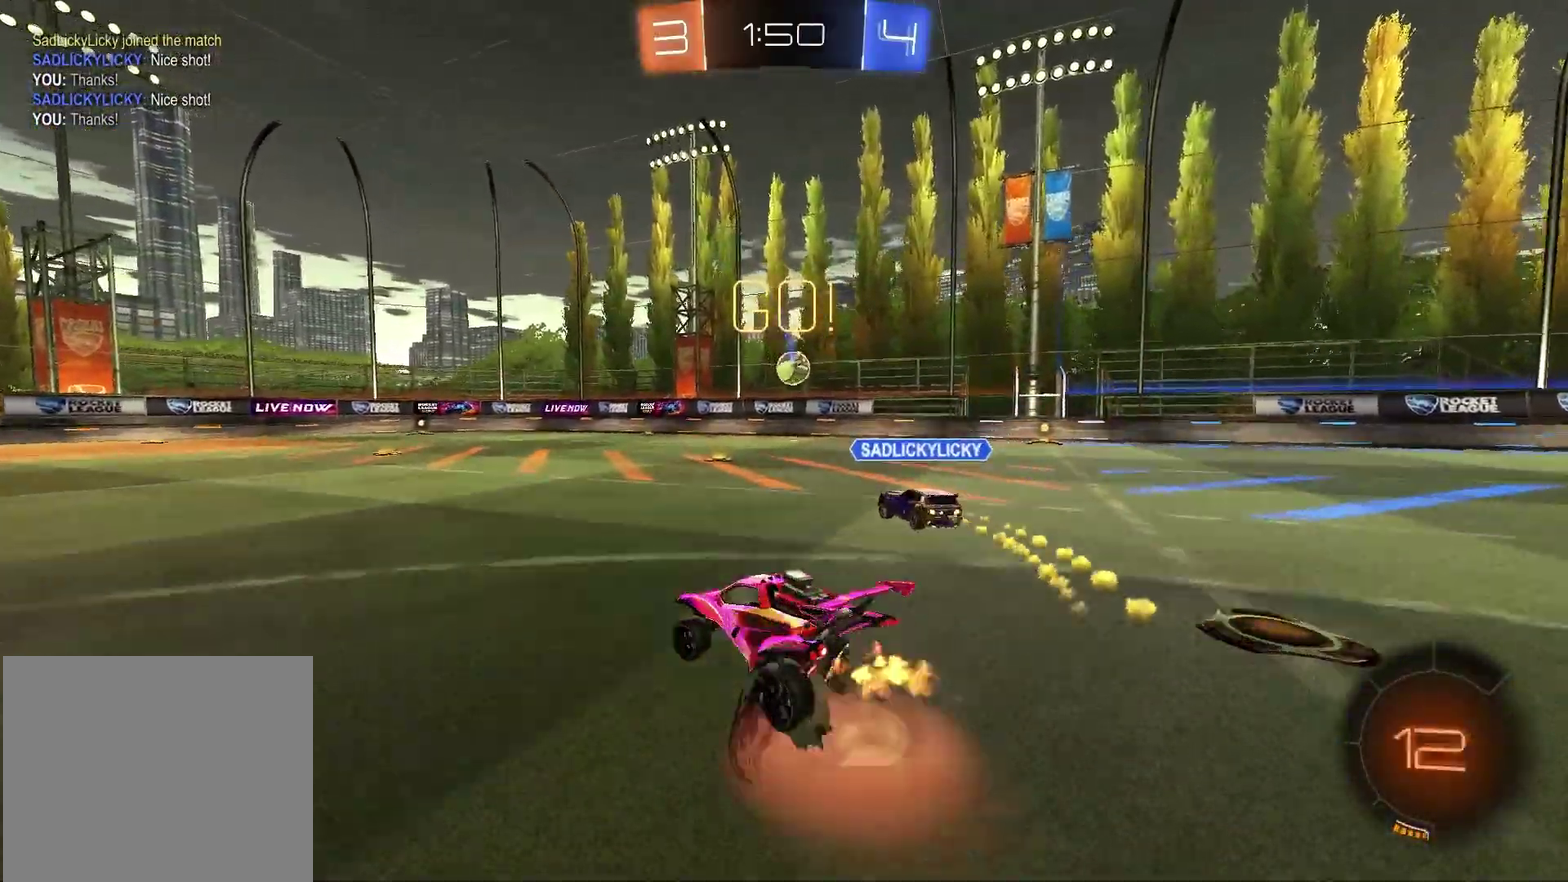
{"dt_ms": 400, "buttons": ["R1", "R2"], "left_stick": "down", "right_stick": "center", "events": [[17, "CROSS", "up"], [167, "R1", "down"], [183, "left_stick", "center"], [250, "left_stick", "down"]]}
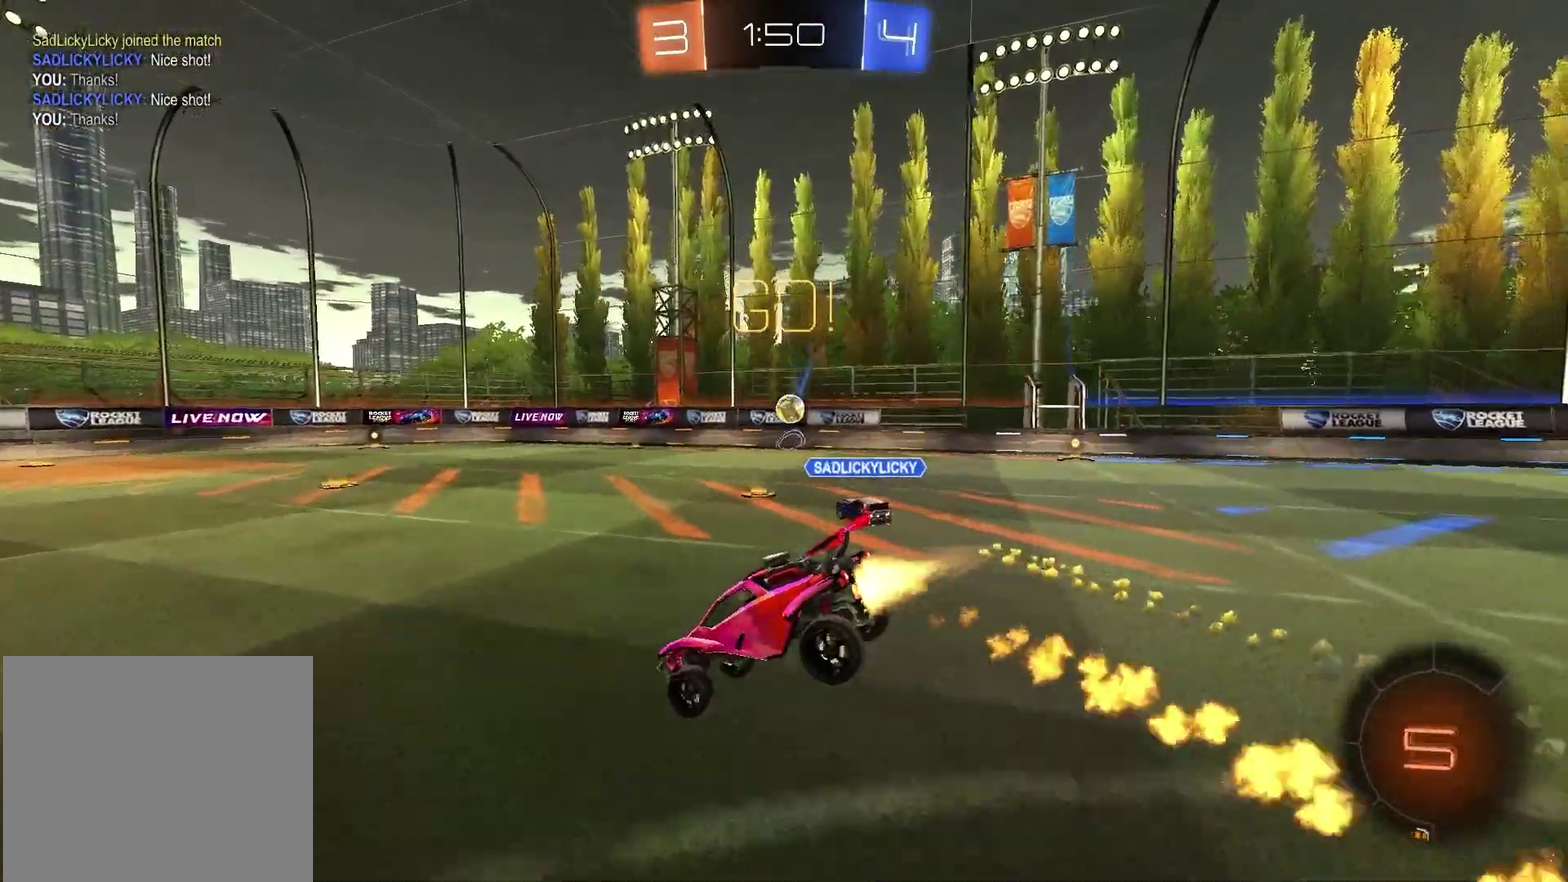
{"dt_ms": 600, "buttons": ["R1", "R2"], "left_stick": "center", "right_stick": "center", "events": [[67, "R1", "up"], [217, "left_stick", "center"], [383, "left_stick", "up"], [417, "CROSS", "down"], [433, "R1", "down"], [550, "CROSS", "up"], [567, "left_stick", "center"]]}
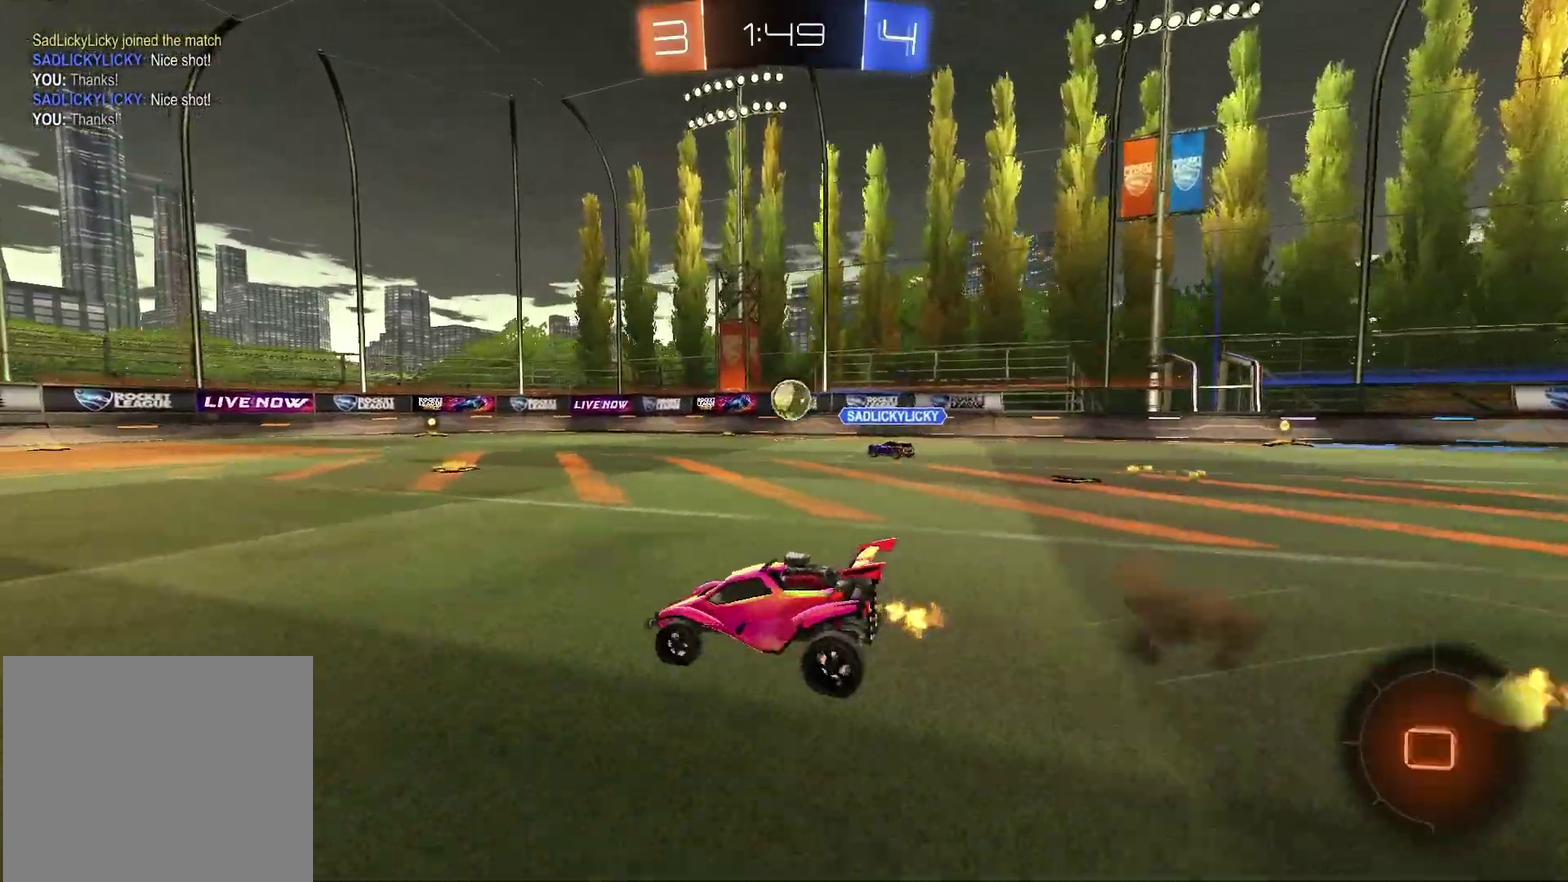
{"dt_ms": 400, "buttons": ["R2"], "left_stick": "center", "right_stick": "center", "events": [[67, "R1", "up"], [133, "left_stick", "up-right"], [250, "left_stick", "left"], [400, "left_stick", "center"]]}
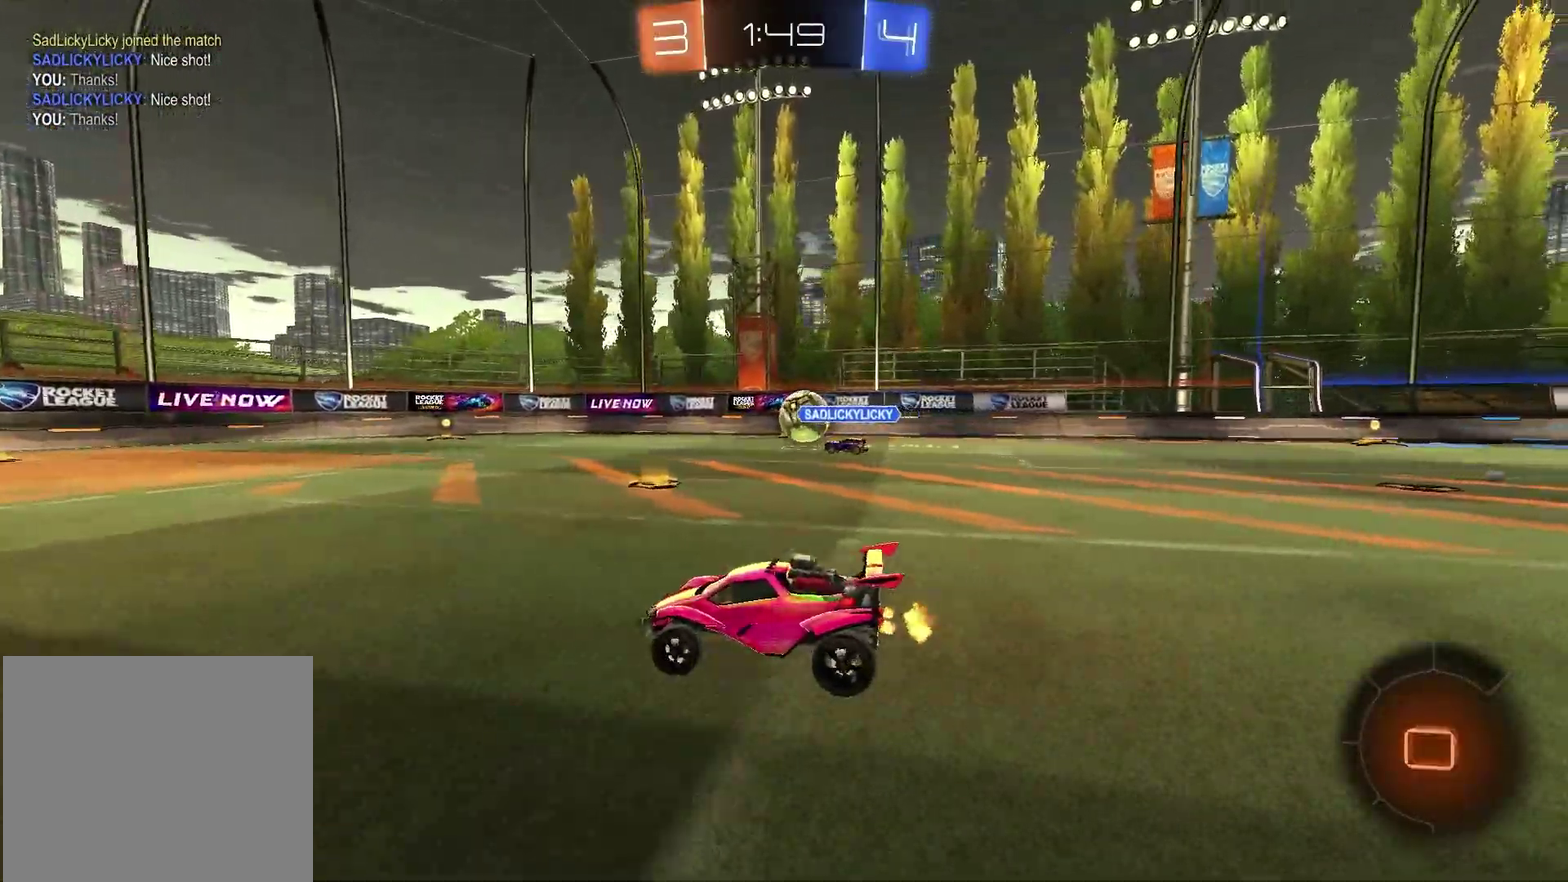
{"dt_ms": 600, "buttons": ["R2"], "left_stick": "center", "right_stick": "center", "events": [[433, "left_stick", "left"], [467, "TRIANGLE", "down"], [567, "TRIANGLE", "up"], [567, "left_stick", "center"]]}
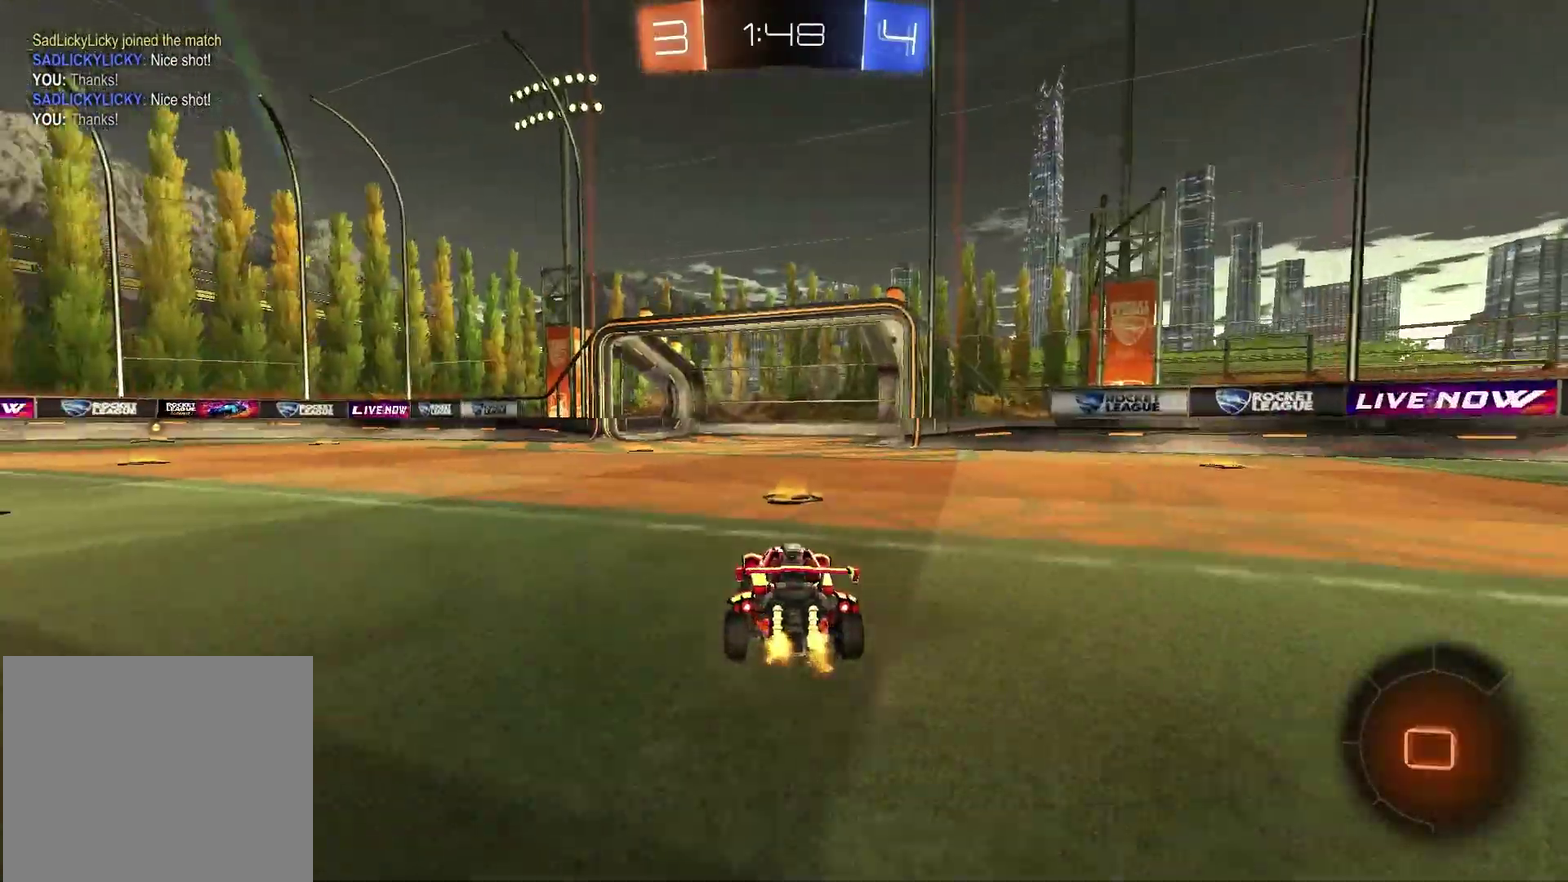
{"dt_ms": 500, "buttons": ["R2"], "left_stick": "right", "right_stick": "center", "events": [[183, "TRIANGLE", "down"], [283, "TRIANGLE", "up"], [300, "left_stick", "left"], [383, "left_stick", "center"], [450, "left_stick", "right"]]}
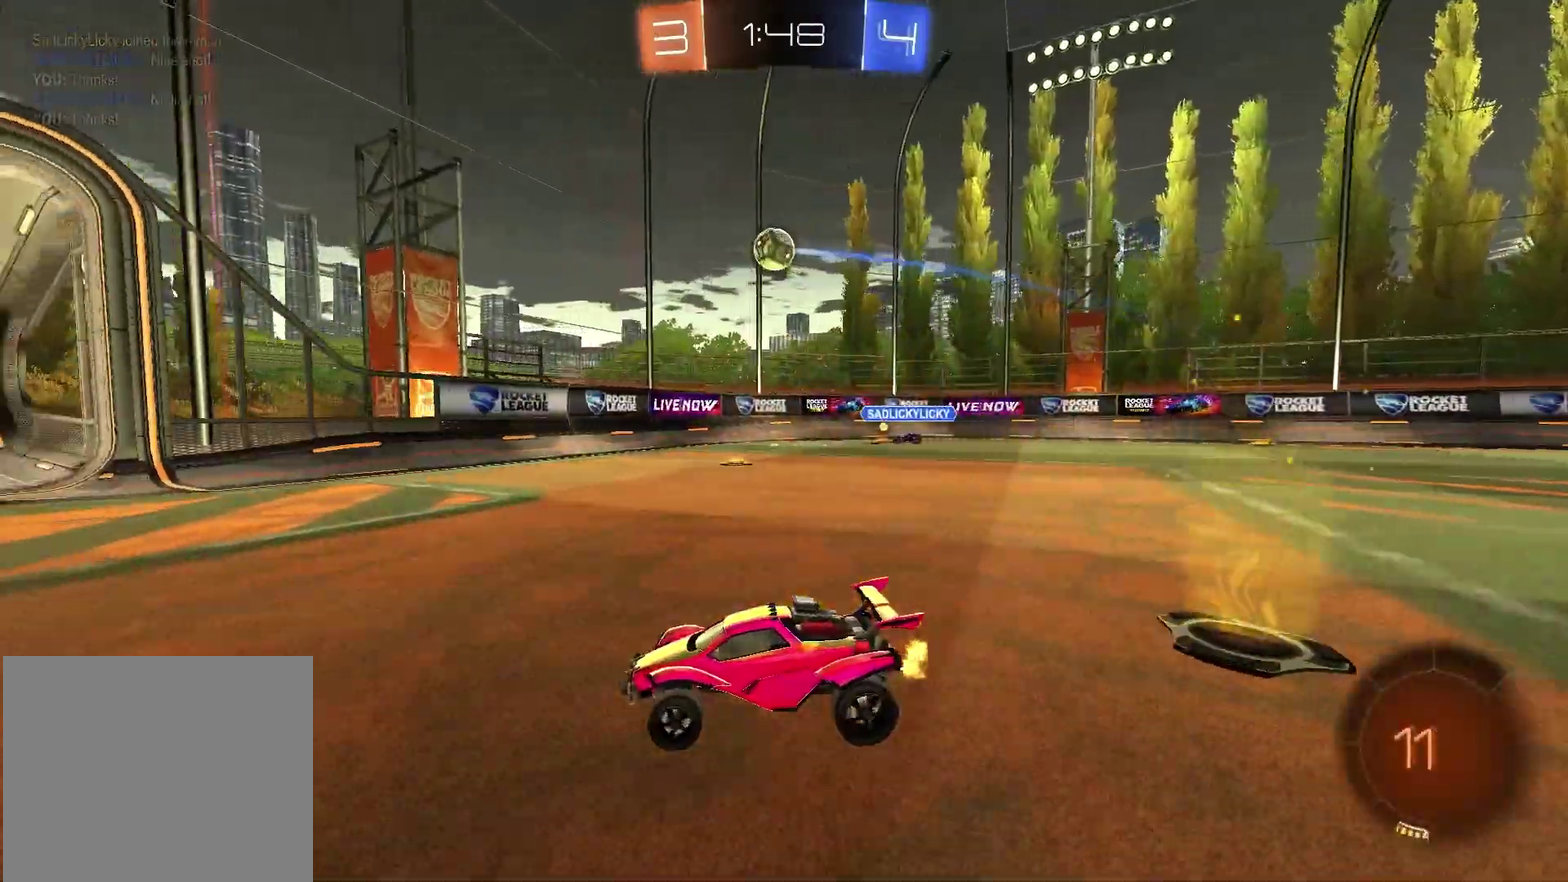
{"dt_ms": 500, "buttons": ["R2"], "left_stick": "right", "right_stick": "center", "events": [[17, "L1", "down"], [183, "L1", "up"]]}
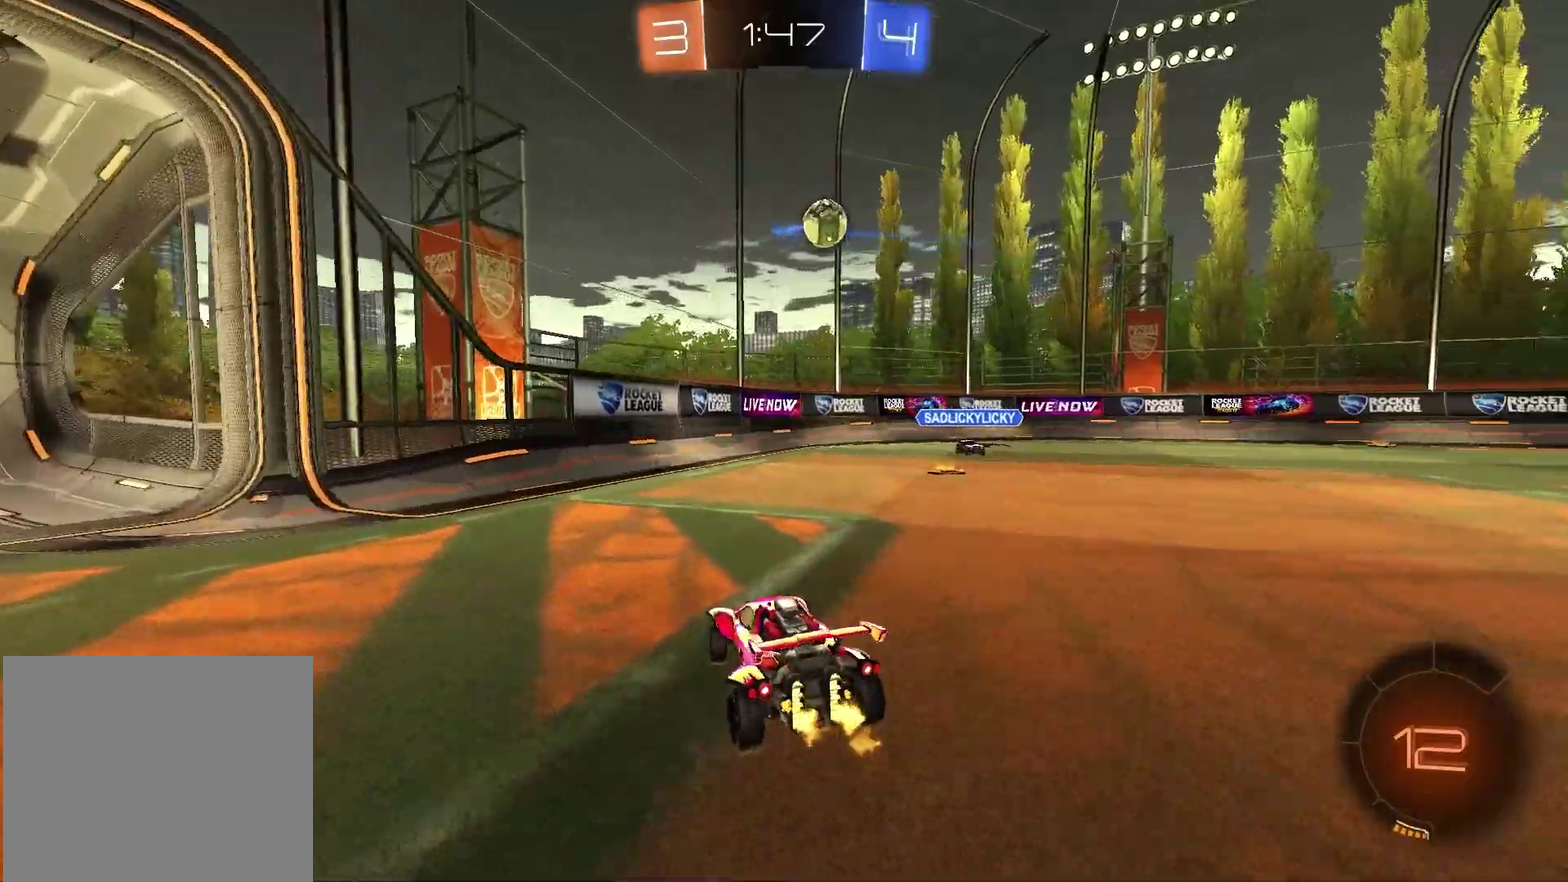
{"dt_ms": 400, "buttons": ["R2"], "left_stick": "right", "right_stick": "center"}
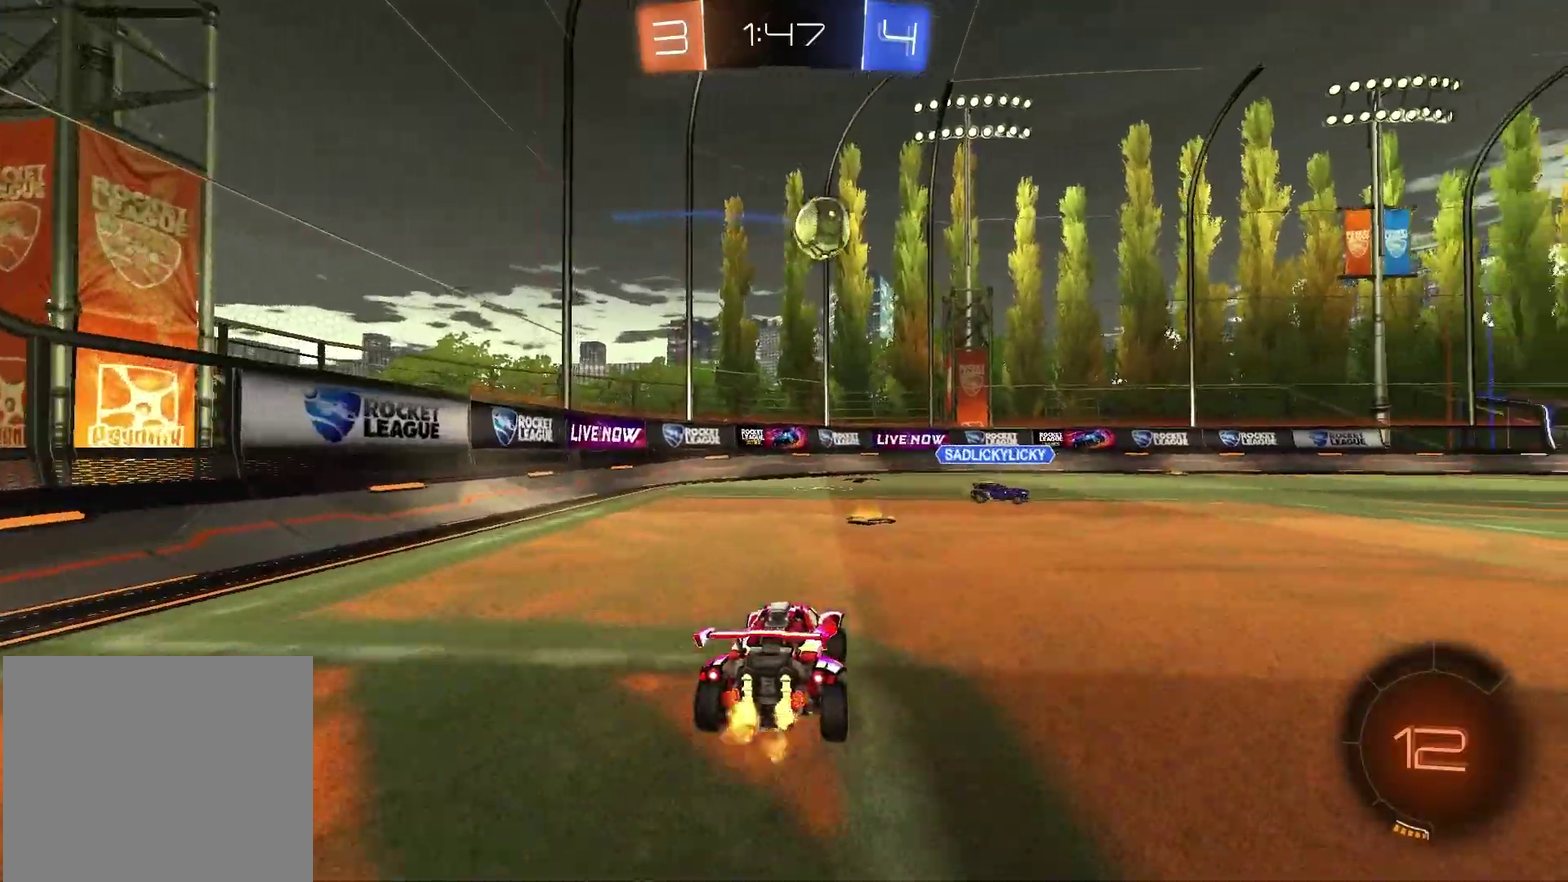
{"dt_ms": 600, "buttons": ["L1", "L2"], "left_stick": "right", "right_stick": "center"}
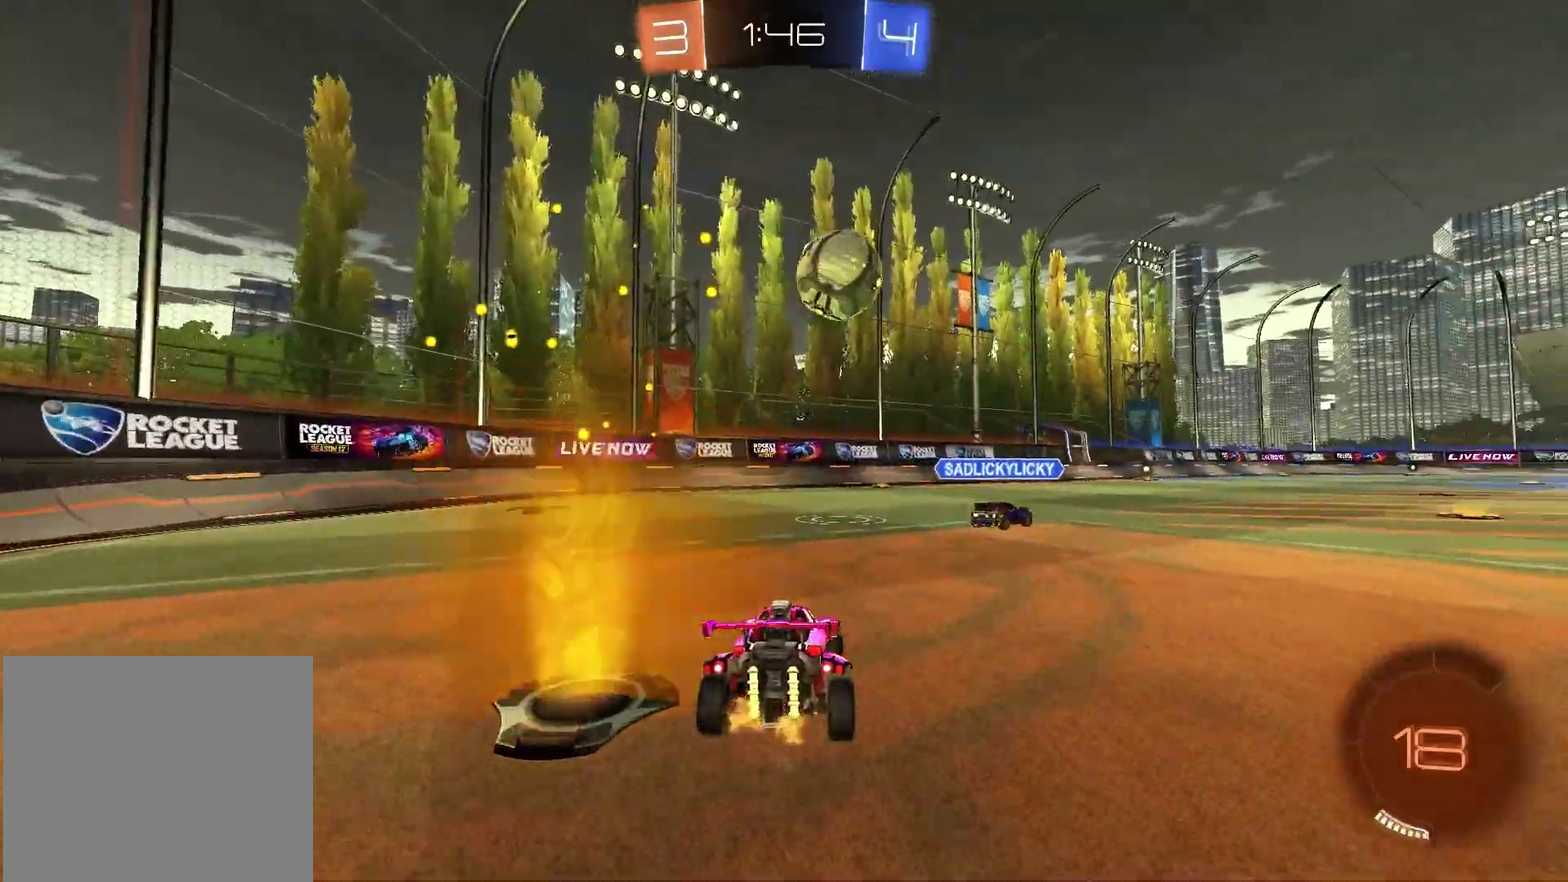
{"dt_ms": 300, "buttons": ["R2"], "left_stick": "center", "right_stick": "center", "events": [[183, "L1", "up"], [183, "L2", "up"], [233, "R2", "down"], [250, "left_stick", "center"]]}
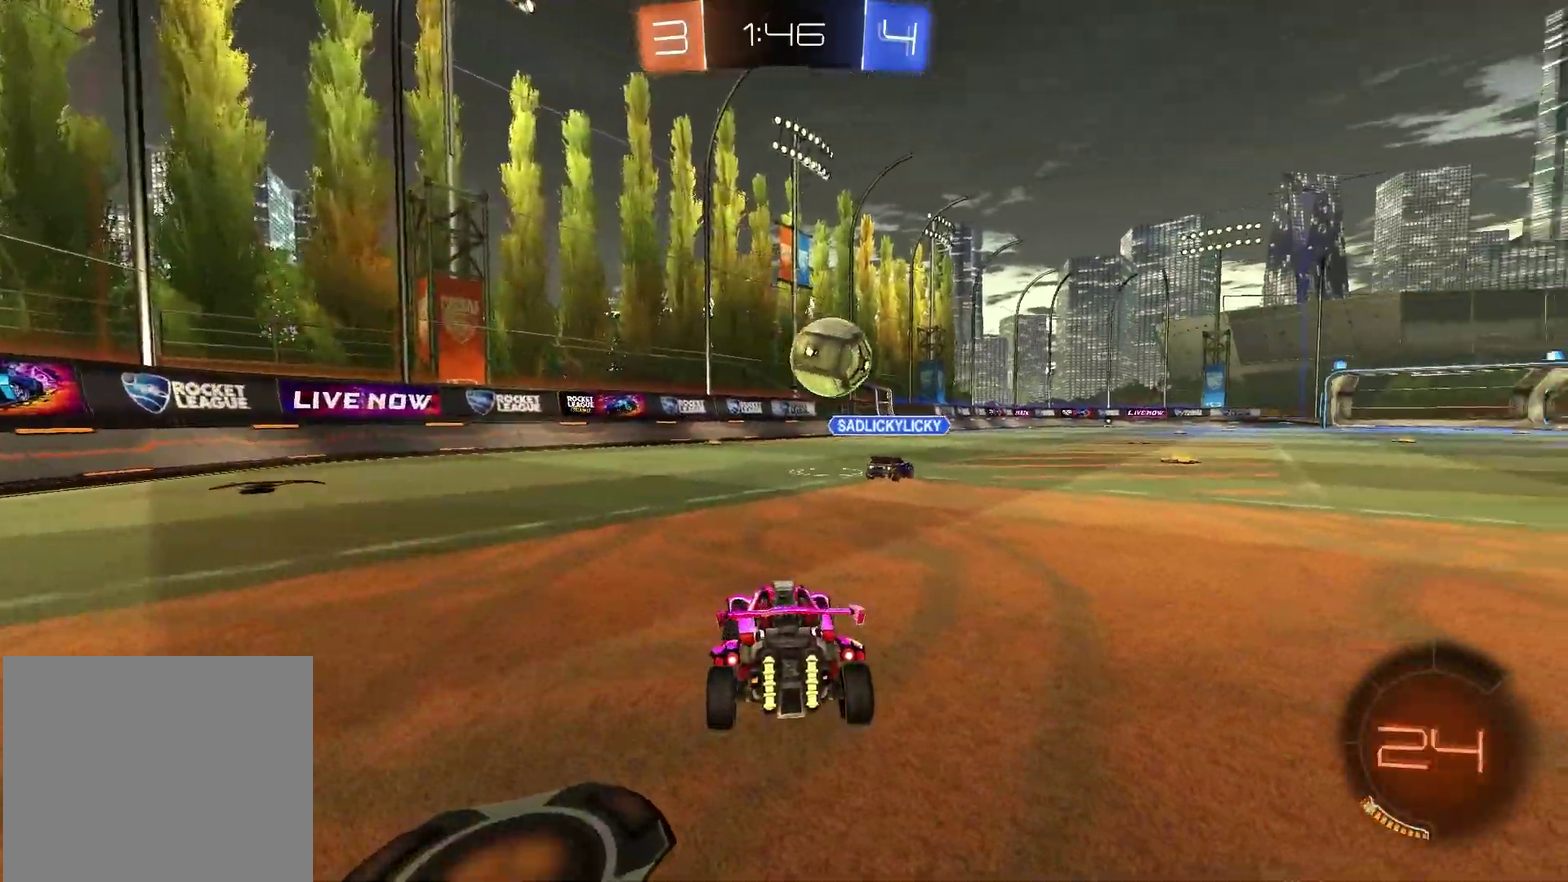
{"dt_ms": 700, "buttons": ["R2"], "left_stick": "center", "right_stick": "center", "events": [[67, "left_stick", "left"], [233, "left_stick", "center"]]}
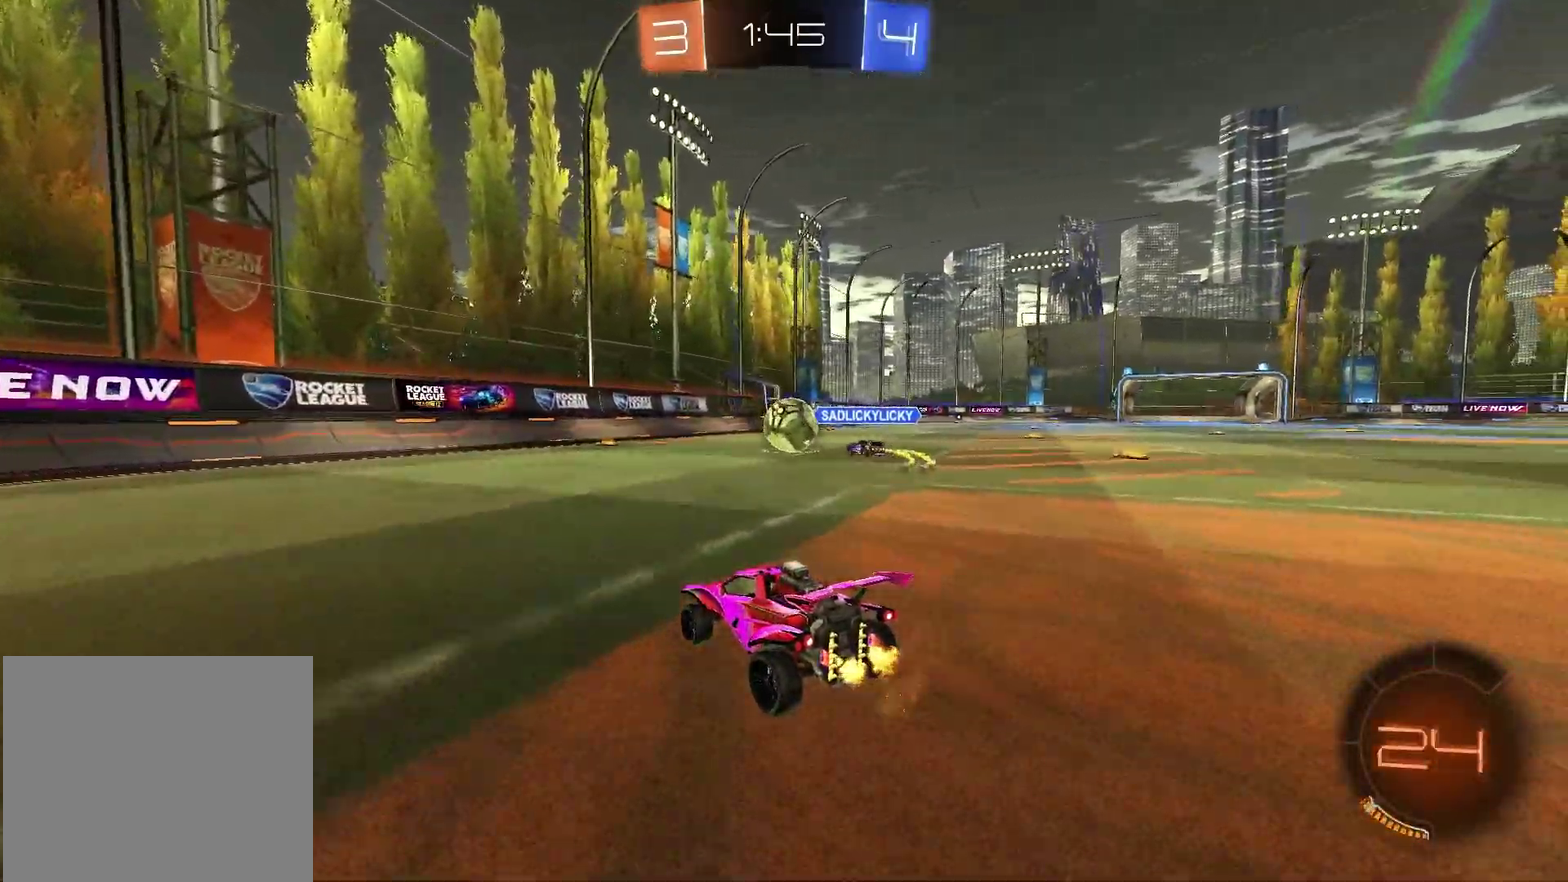
{"dt_ms": 500, "buttons": ["R2"], "left_stick": "center", "right_stick": "center", "events": []}
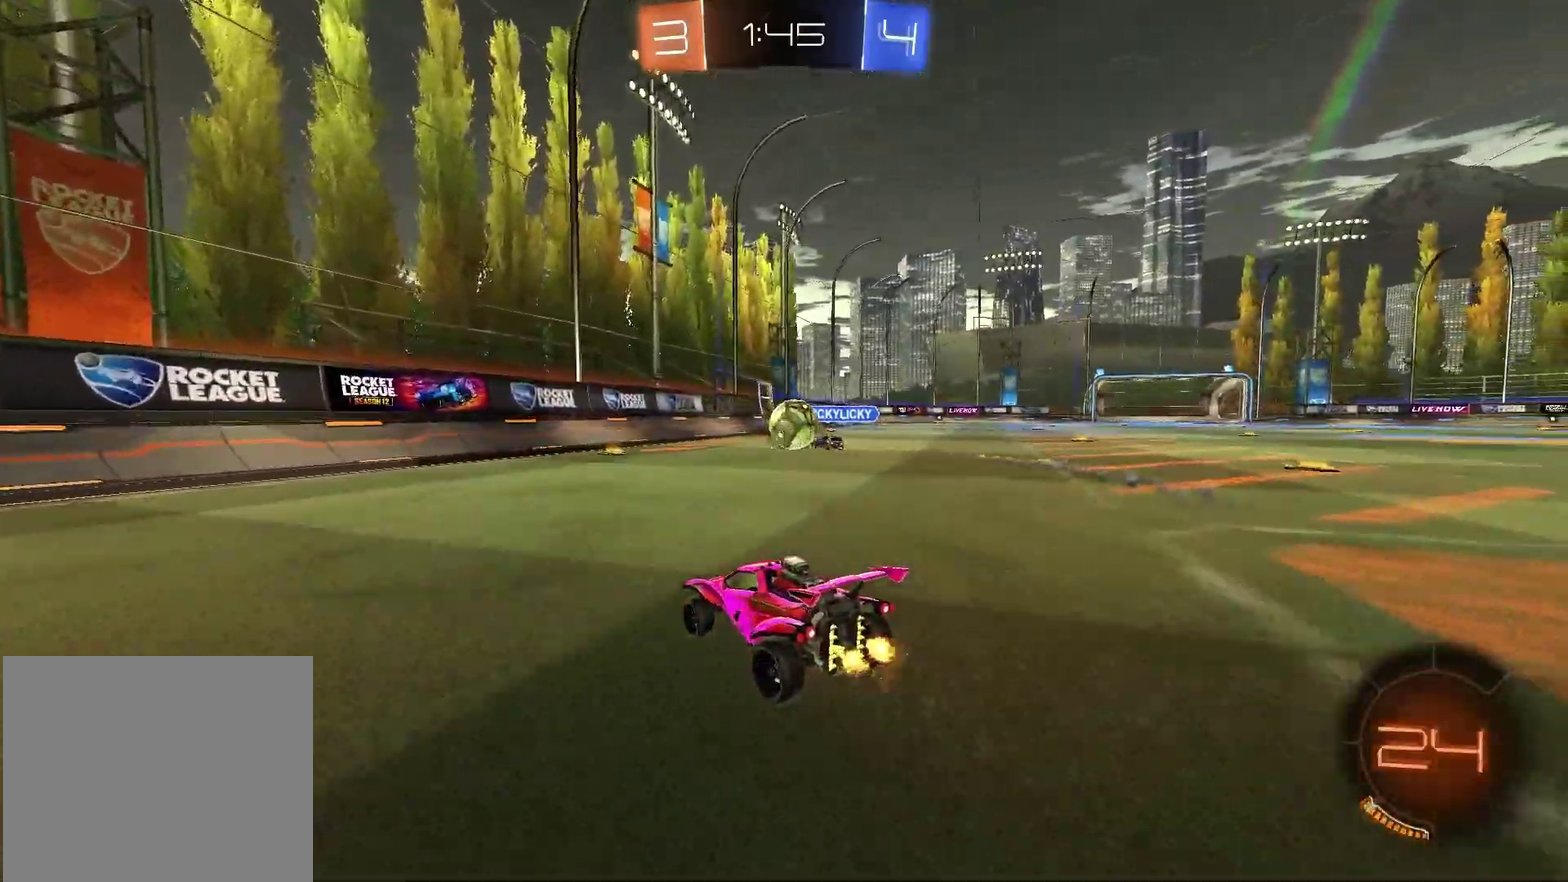
{"dt_ms": 400, "buttons": ["R2"], "left_stick": "center", "right_stick": "center", "events": [[200, "left_stick", "up-right"], [317, "left_stick", "center"]]}
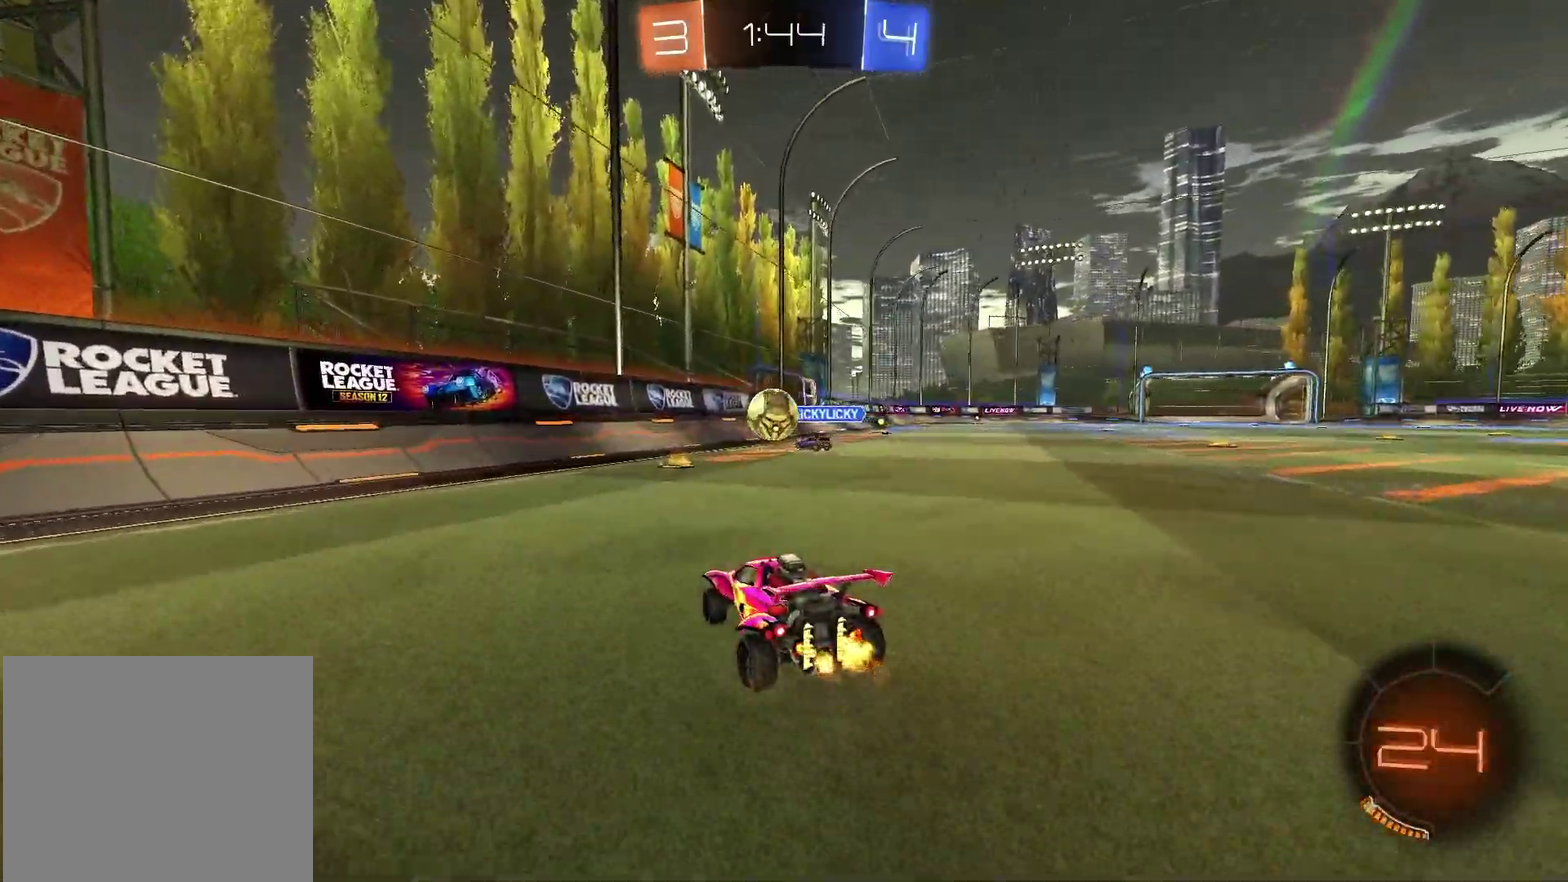
{"dt_ms": 600, "buttons": ["R2"], "left_stick": "right", "right_stick": "center", "events": [[367, "left_stick", "right"], [417, "L1", "down"], [550, "L1", "up"]]}
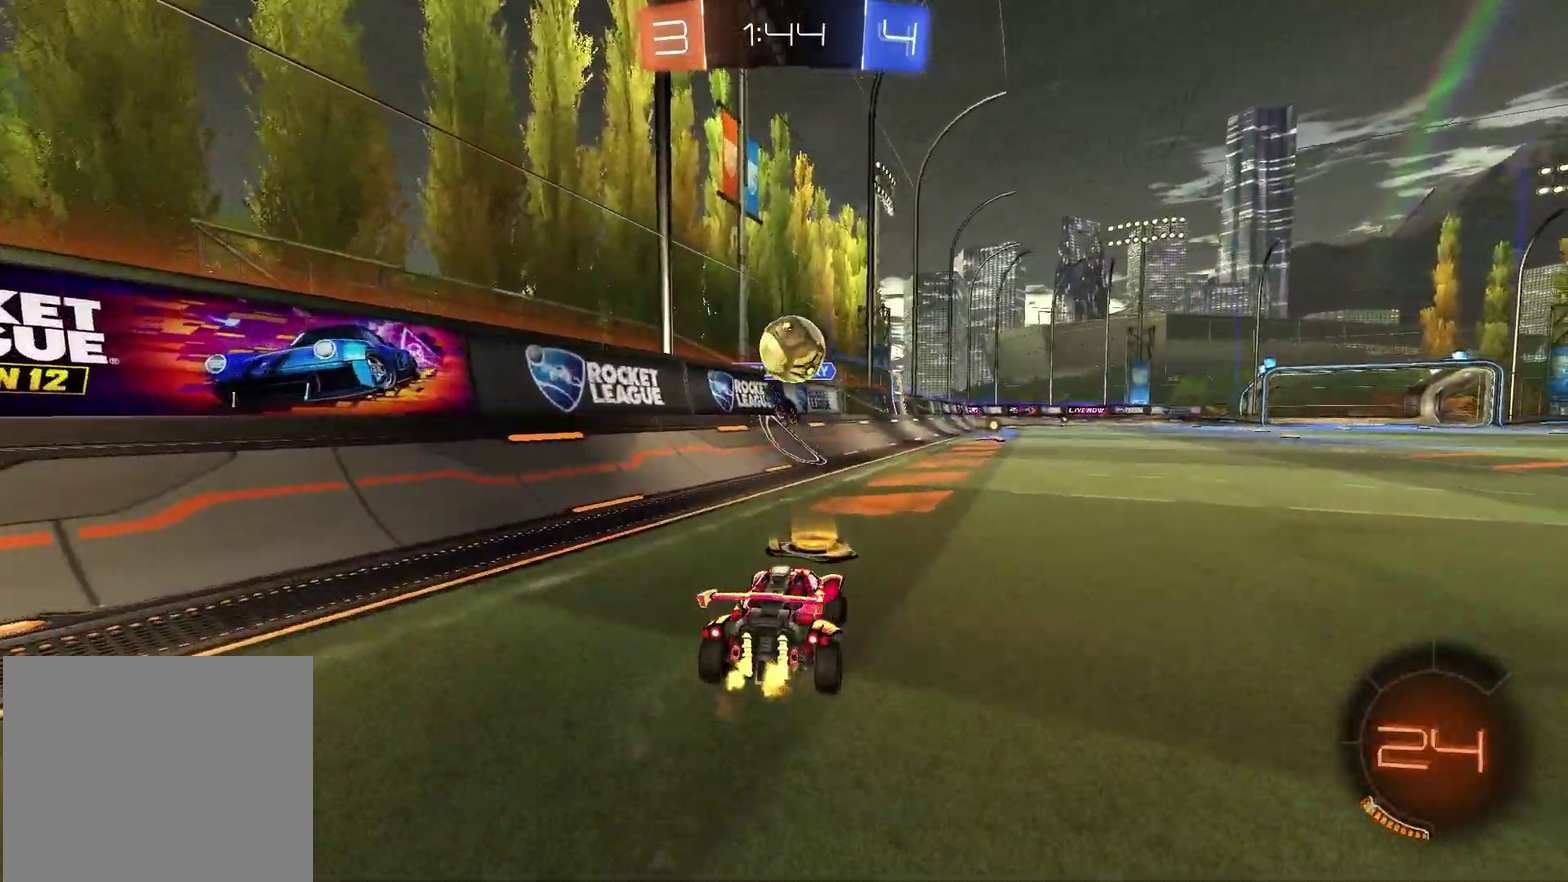
{"dt_ms": 600, "buttons": ["TRIANGLE", "R2"], "left_stick": "right", "right_stick": "center", "events": [[533, "TRIANGLE", "down"]]}
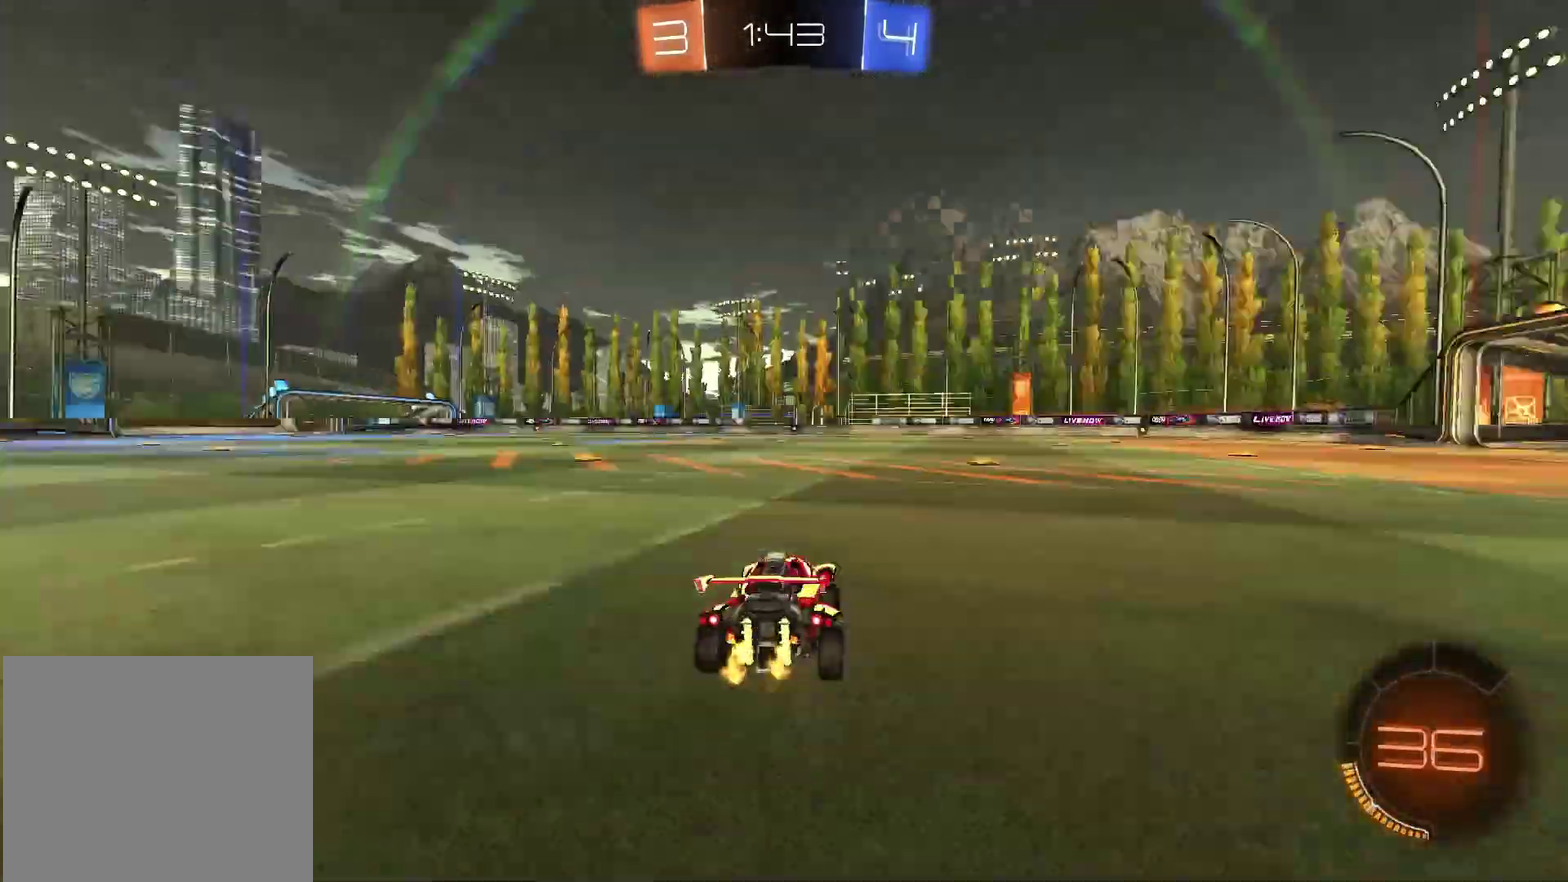
{"dt_ms": 400, "buttons": ["TRIANGLE", "R2"], "left_stick": "center", "right_stick": "center", "events": [[50, "TRIANGLE", "up"], [217, "left_stick", "center"], [350, "TRIANGLE", "down"]]}
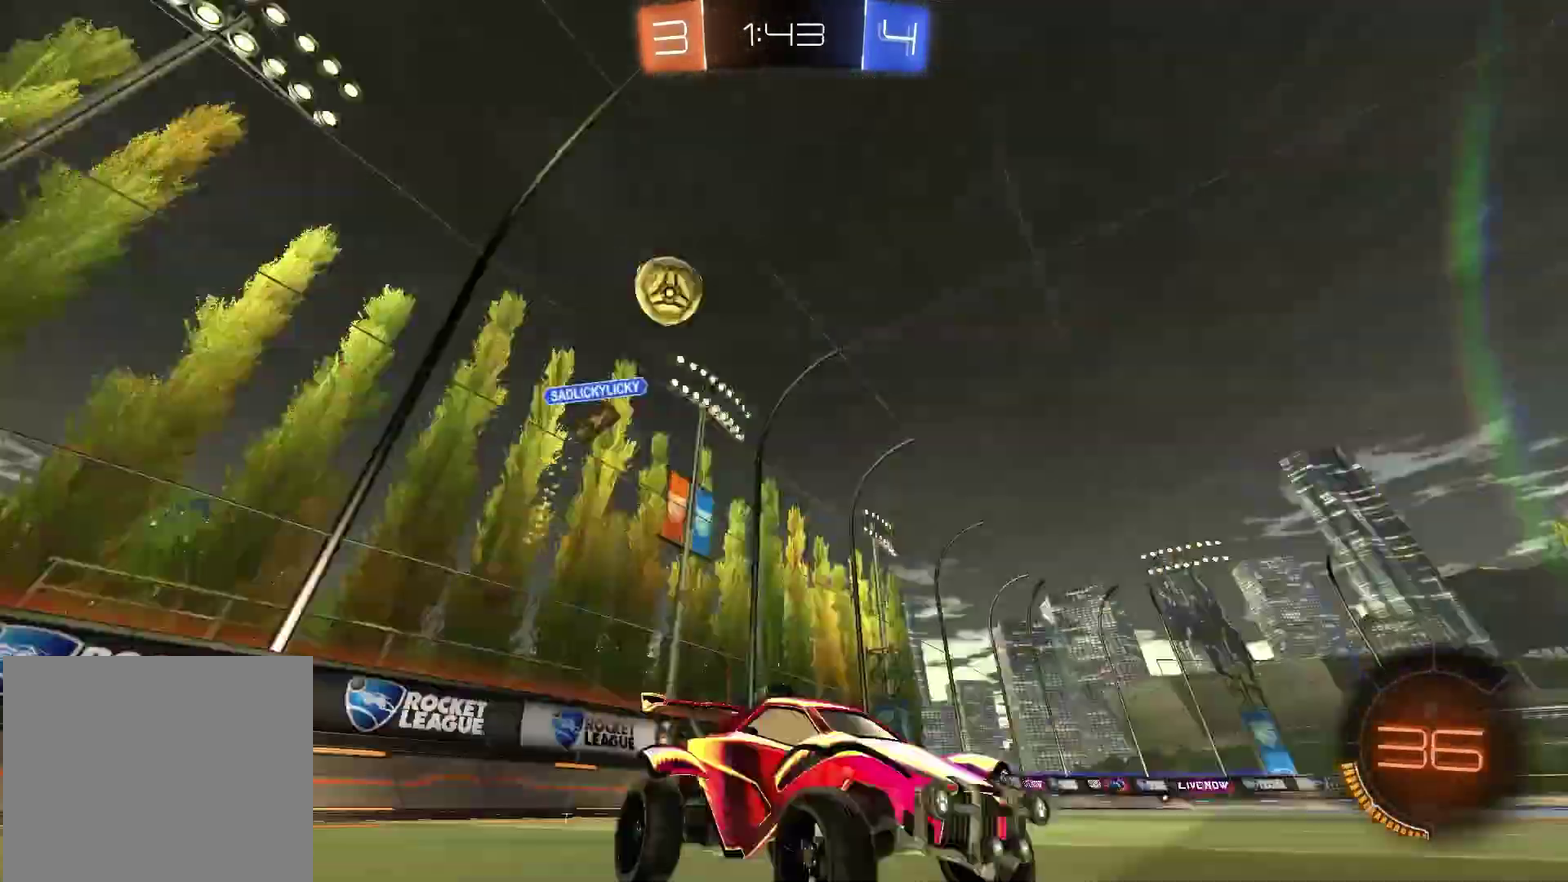
{"dt_ms": 400, "buttons": ["R2"], "left_stick": "center", "right_stick": "center", "events": [[50, "TRIANGLE", "up"], [83, "left_stick", "left"], [267, "R1", "down"], [333, "left_stick", "center"], [400, "R1", "up"]]}
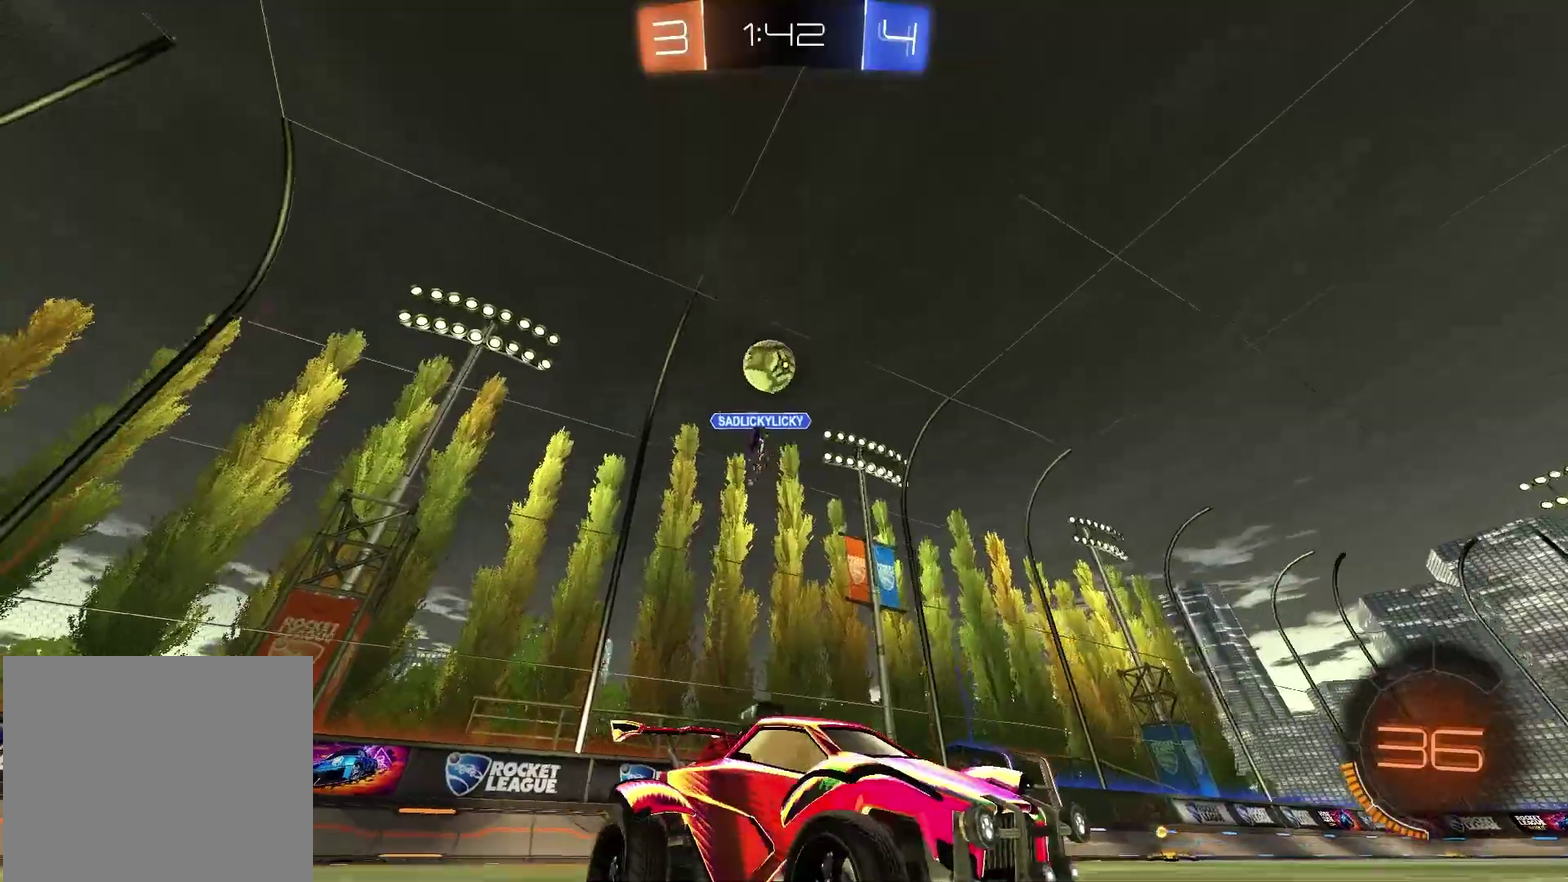
{"dt_ms": 600, "buttons": ["TRIANGLE", "R2"], "left_stick": "center", "right_stick": "center", "events": [[100, "left_stick", "right"], [217, "left_stick", "center"], [517, "TRIANGLE", "down"]]}
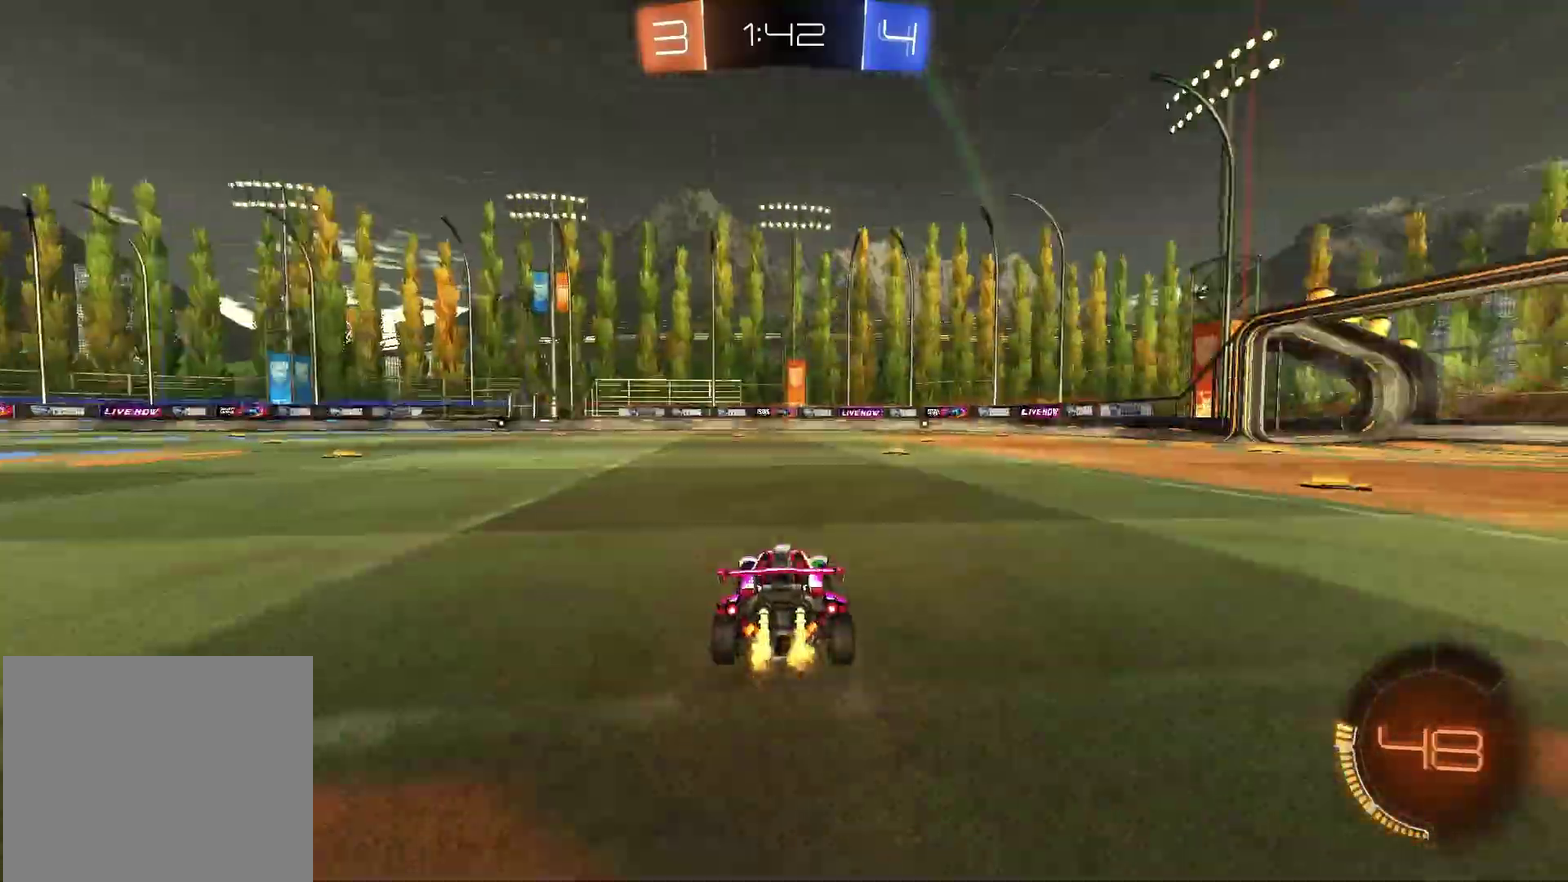
{"dt_ms": 400, "buttons": ["R2"], "left_stick": "center", "right_stick": "center", "events": [[33, "TRIANGLE", "up"], [283, "TRIANGLE", "down"], [383, "TRIANGLE", "up"]]}
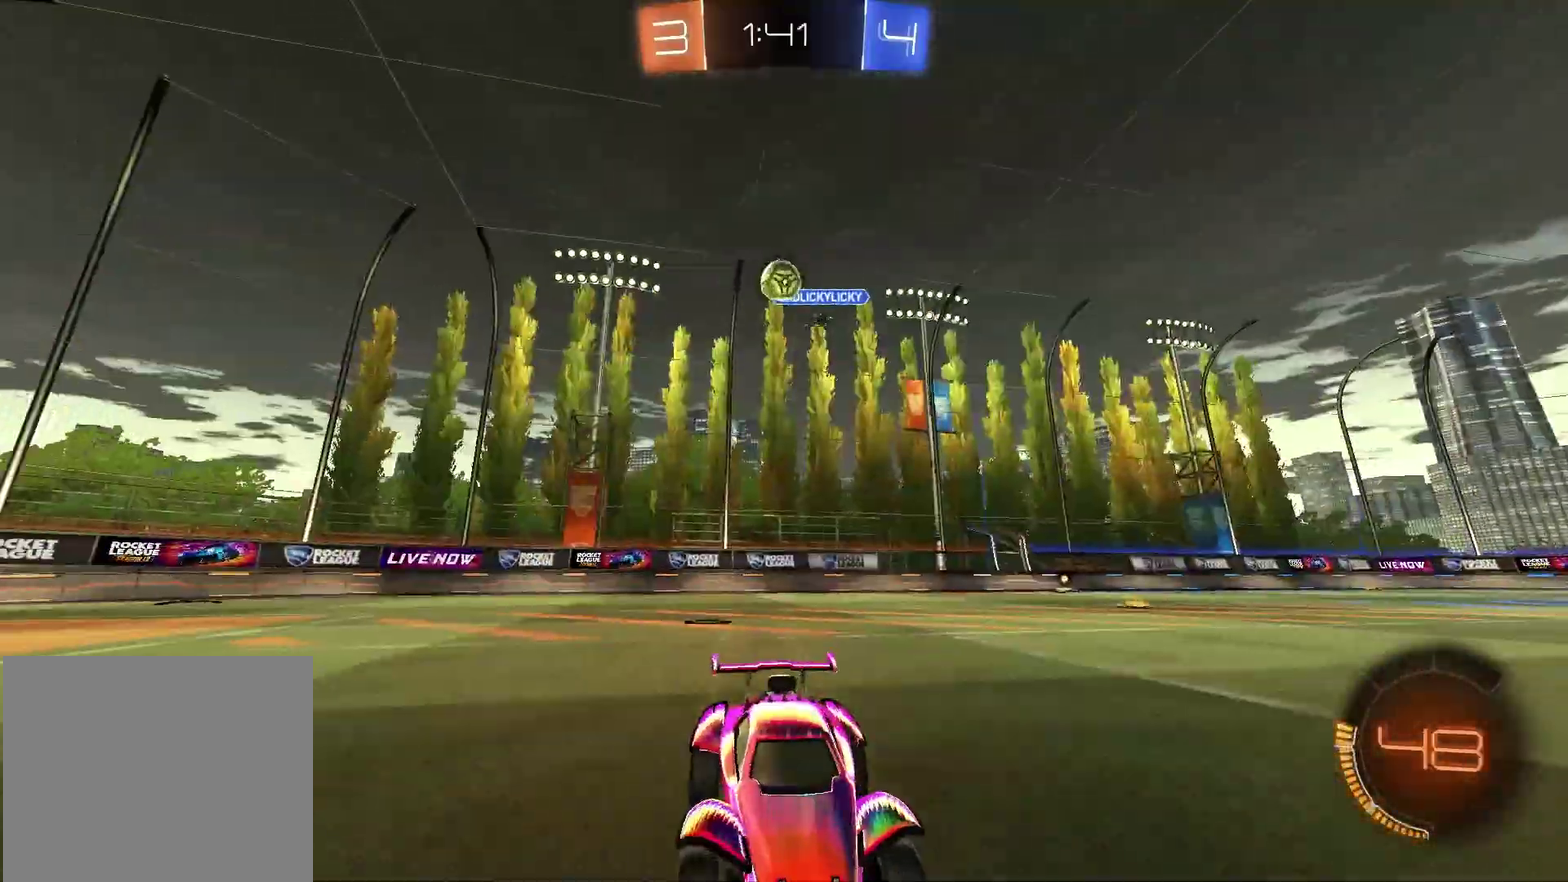
{"dt_ms": 600, "buttons": ["R2"], "left_stick": "right", "right_stick": "center", "events": [[133, "left_stick", "right"], [367, "L1", "down"], [517, "L1", "up"]]}
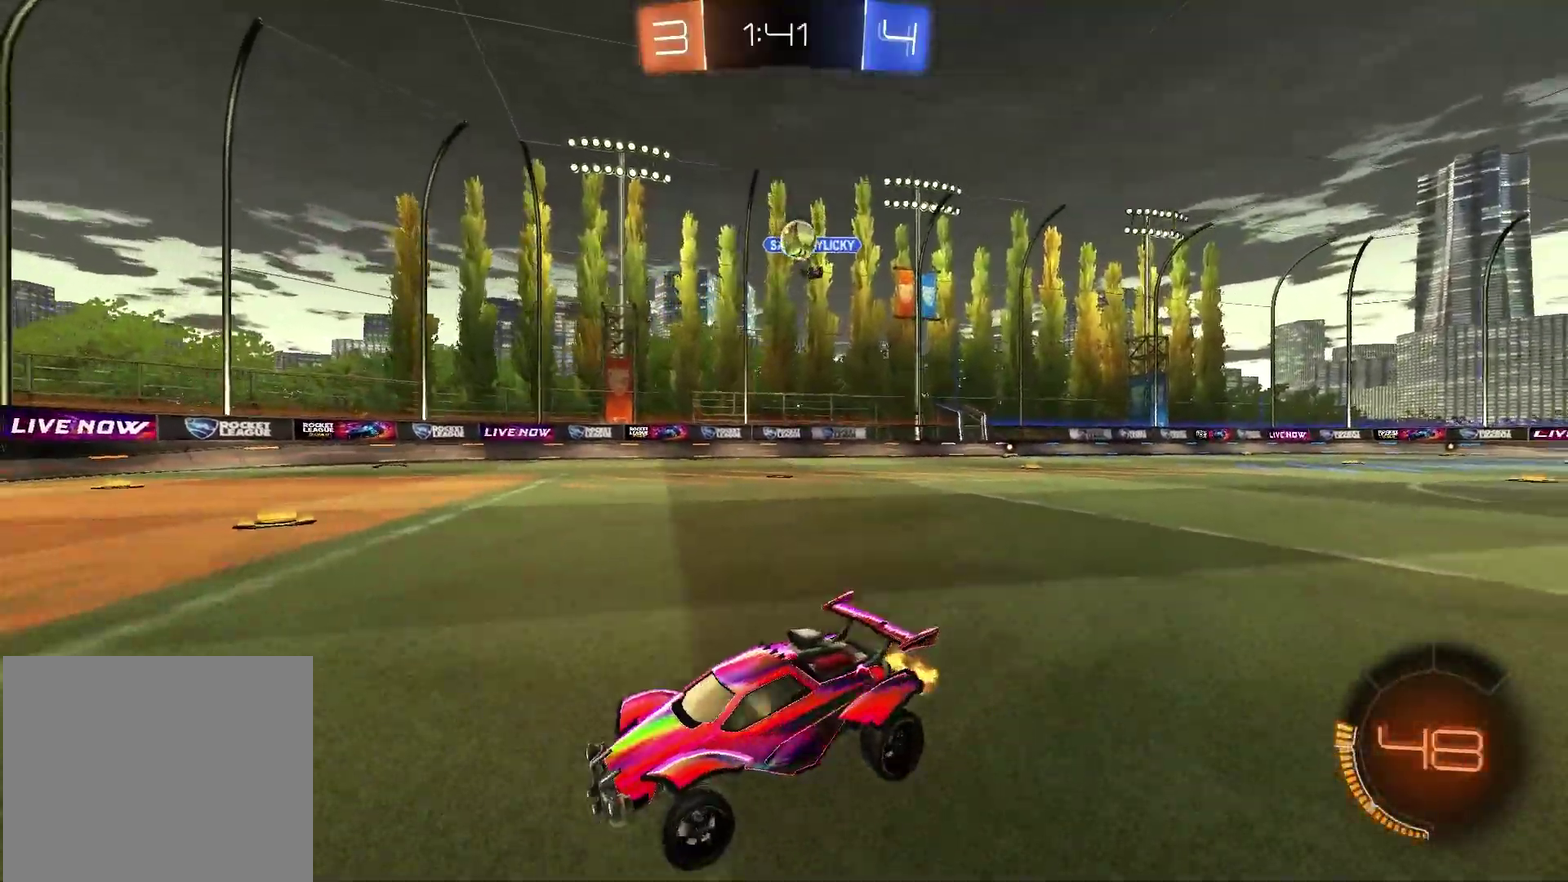
{"dt_ms": 400, "buttons": [], "left_stick": "center", "right_stick": "center", "events": [[217, "R2", "up"], [283, "left_stick", "down-right"], [367, "left_stick", "center"]]}
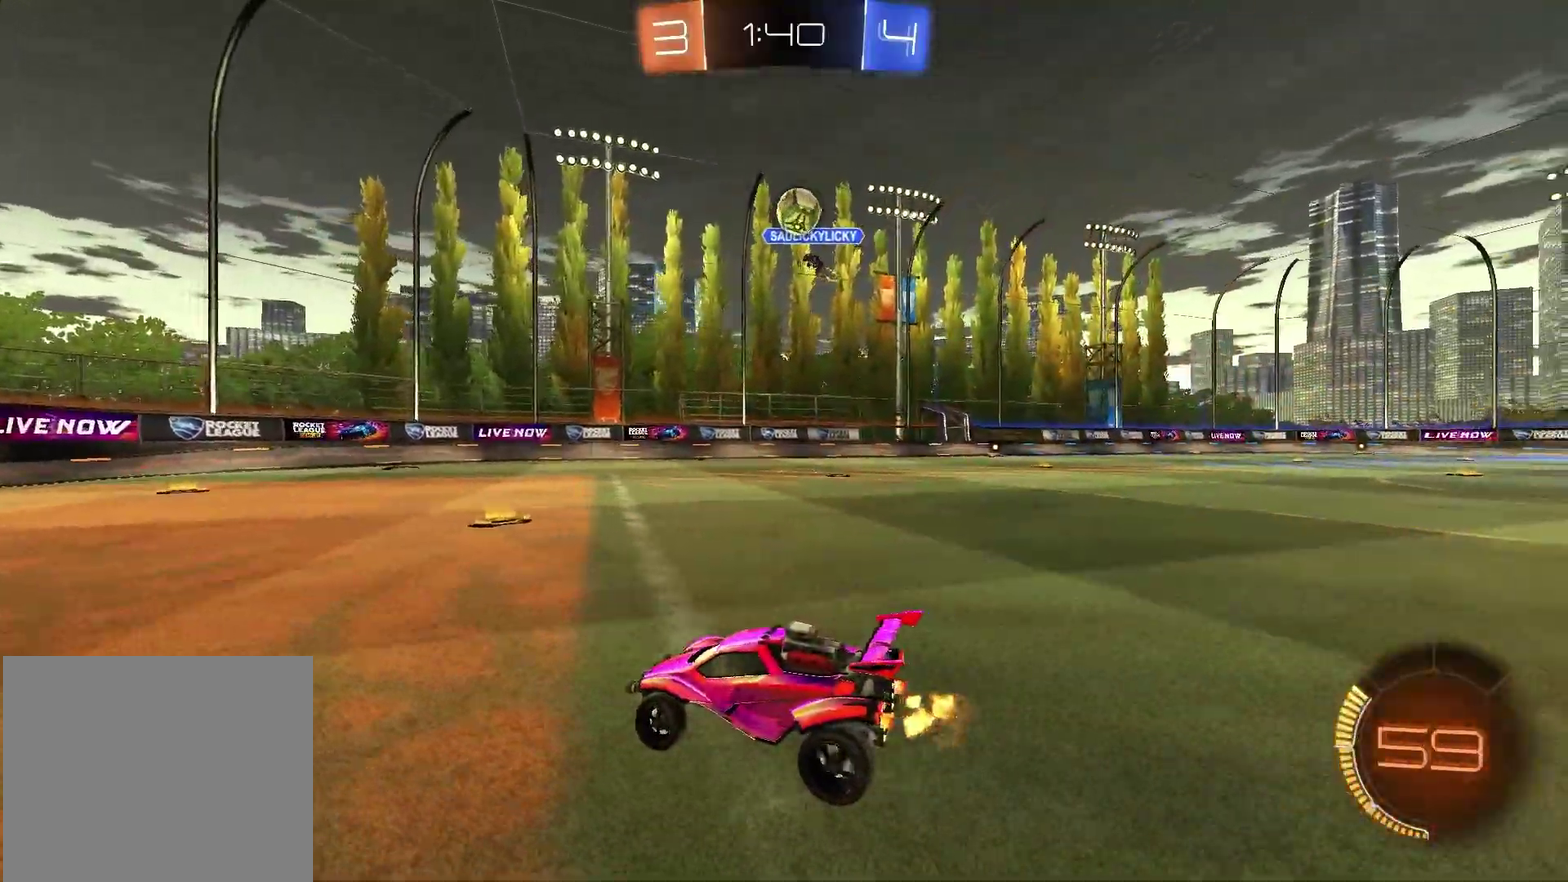
{"dt_ms": 600, "buttons": ["L1", "R2"], "left_stick": "left", "right_stick": "center", "events": [[50, "R2", "down"], [67, "left_stick", "right"], [200, "R1", "down"], [267, "left_stick", "center"], [417, "left_stick", "left"], [533, "R1", "up"], [583, "L1", "down"]]}
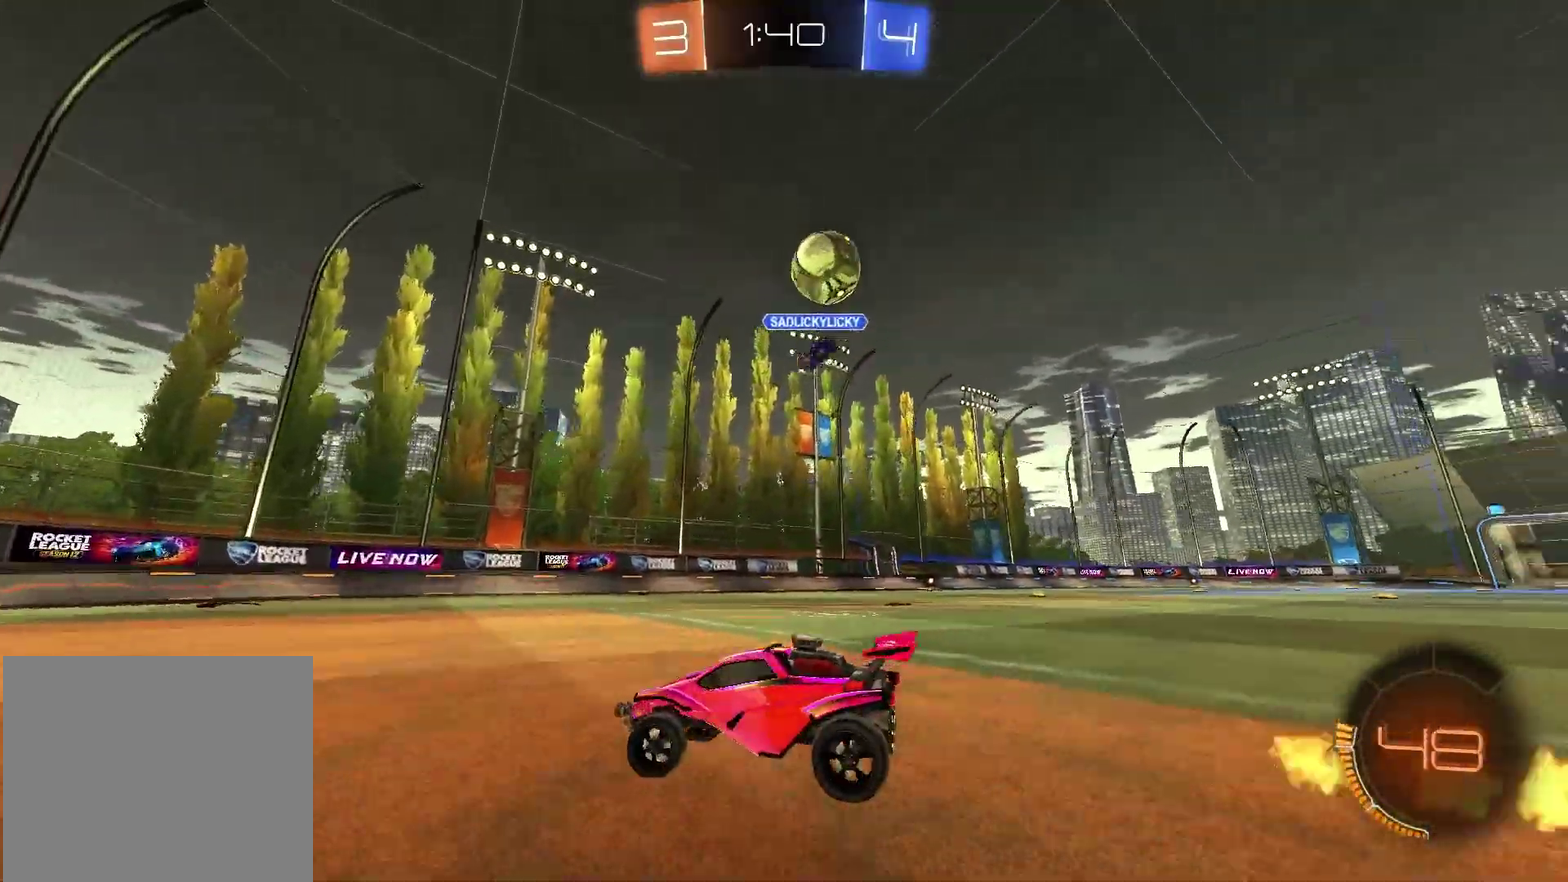
{"dt_ms": 300, "buttons": ["R2"], "left_stick": "left", "right_stick": "center", "events": [[117, "L1", "up"]]}
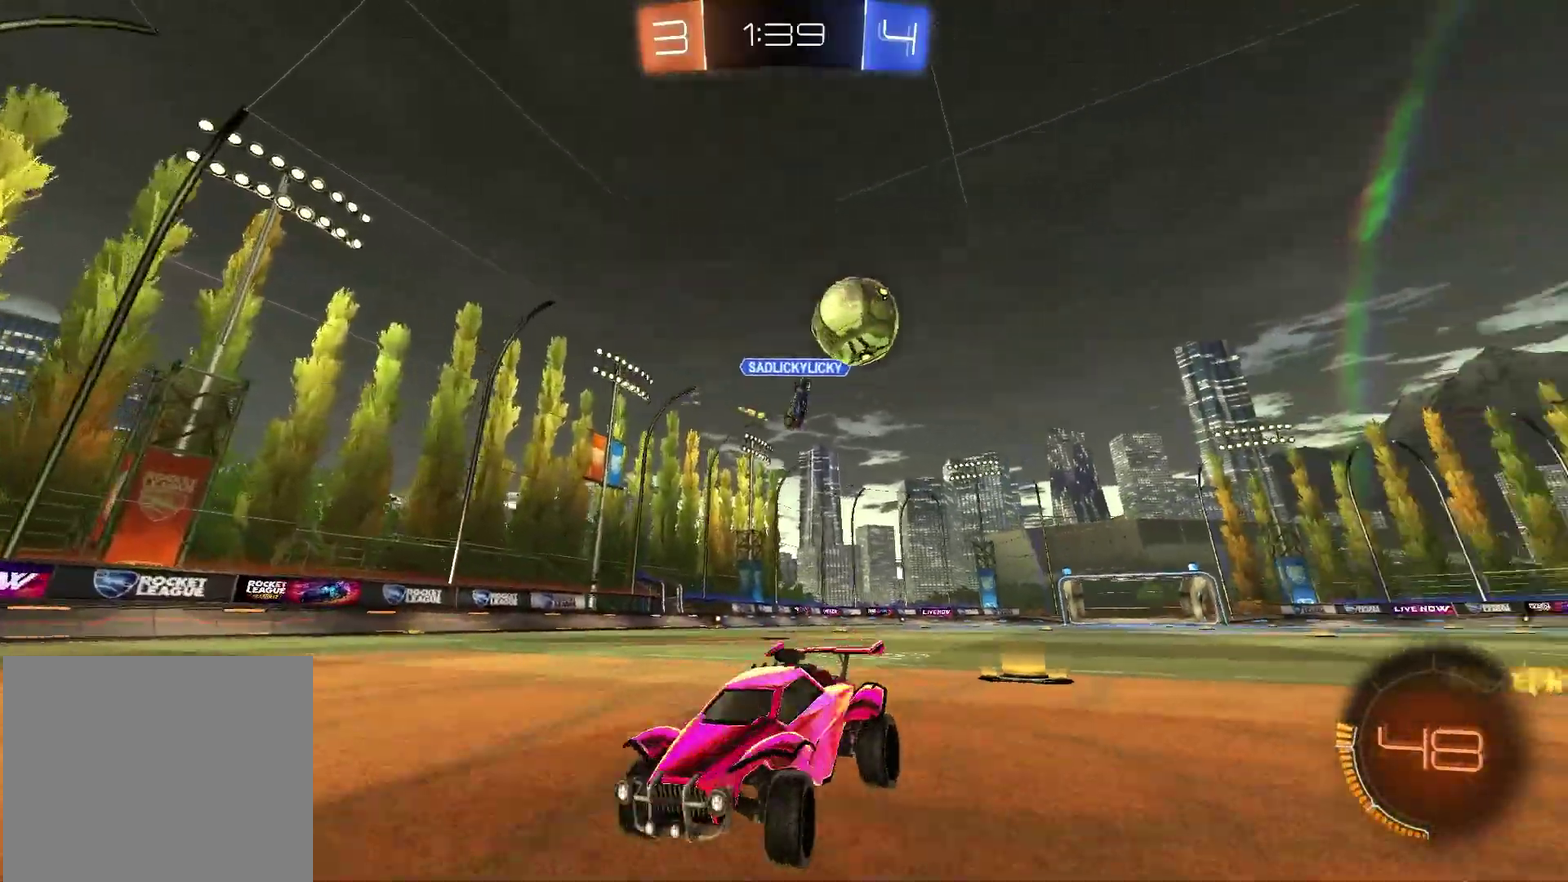
{"dt_ms": 800, "buttons": ["R1", "R2"], "left_stick": "left", "right_stick": "center", "events": [[200, "left_stick", "center"], [783, "left_stick", "left"], [800, "R1", "down"]]}
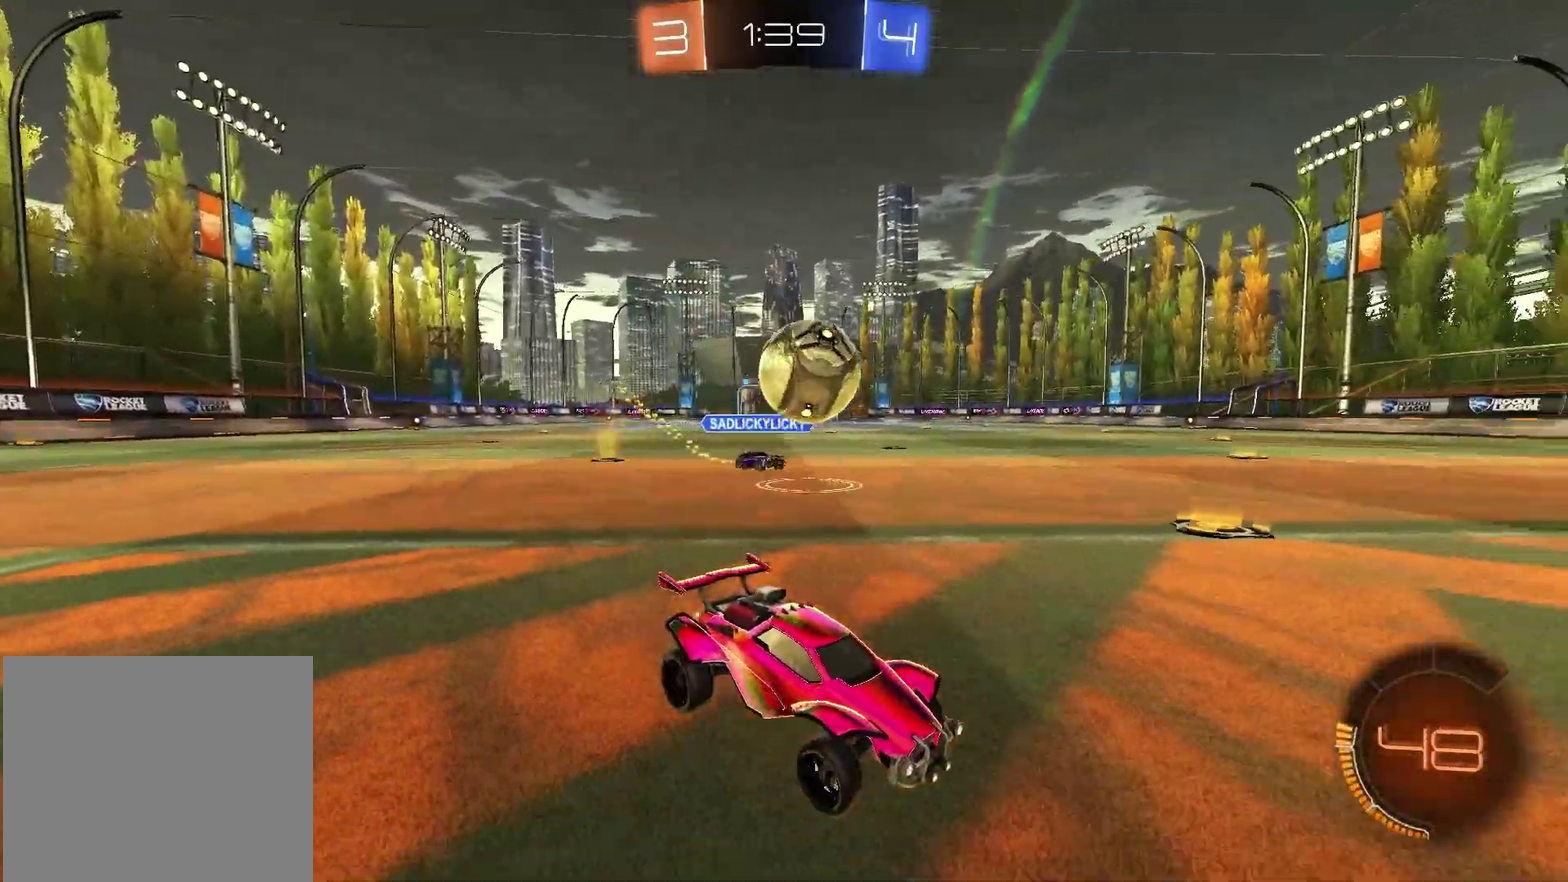
{"dt_ms": 400, "buttons": ["R1"], "left_stick": "center", "right_stick": "center", "events": [[67, "R2", "up"], [133, "R1", "up"], [217, "R2", "down"], [267, "left_stick", "down-right"], [350, "R2", "up"], [383, "R1", "down"], [383, "left_stick", "center"]]}